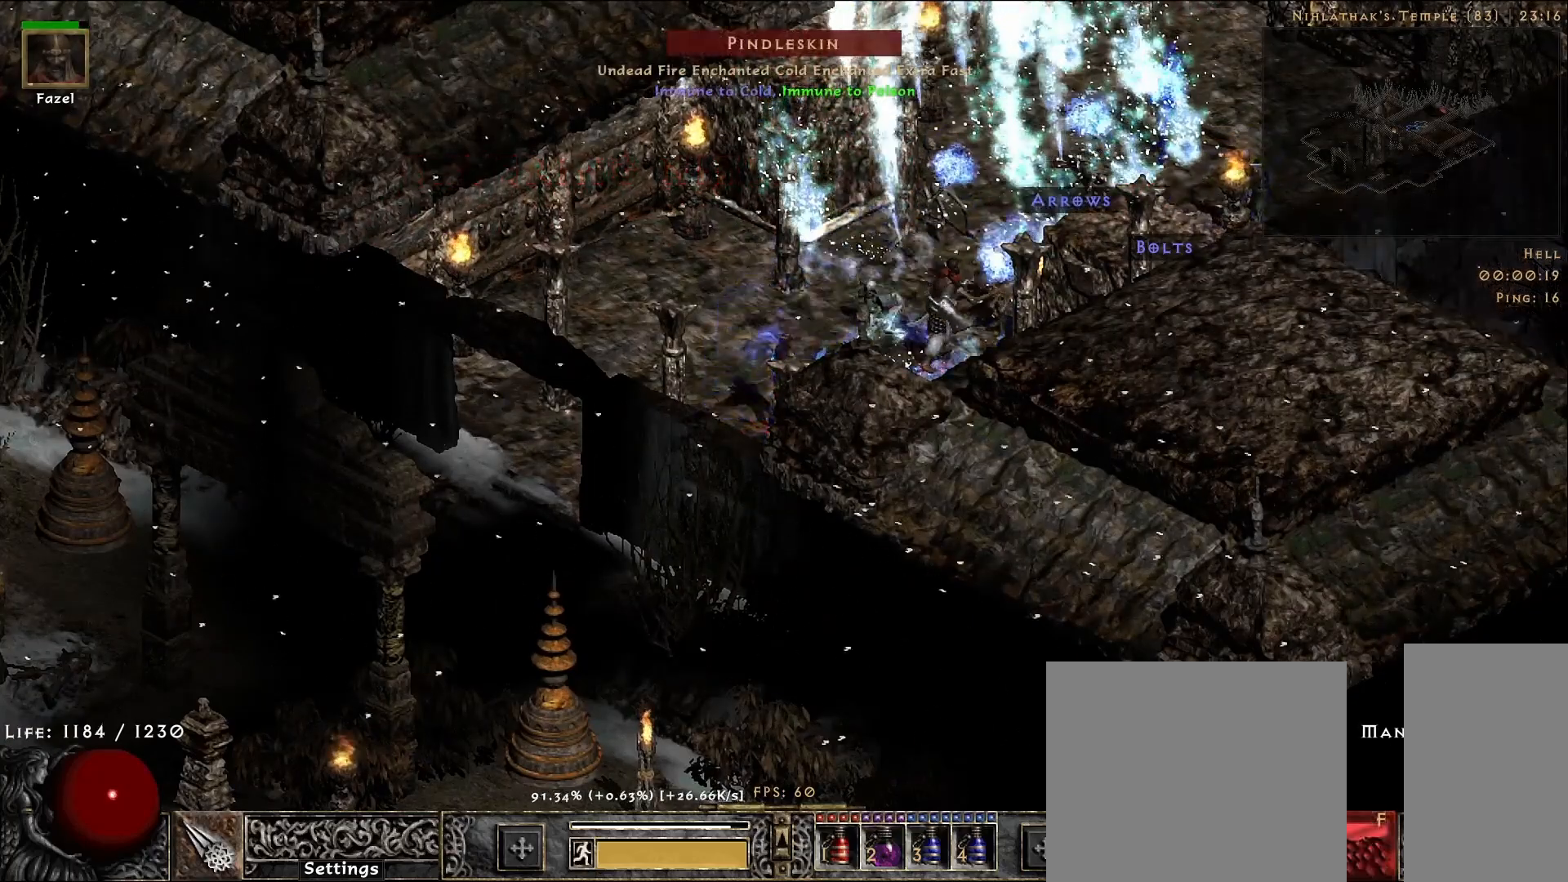
Gameplay with keyboard and mouse; each line is a JSON object with the keys and mouse buttons held at the frame after it. "events" lists presses ("down") and releases ("up") of "1", "2", "3", "4", "5", "a", "alt", "b", "c", "ctrl", "d", "e", "f", "g", "q", "r", "s", "shift", "space", "t", "tab", "v", "w", "x", "z", "mouse_left", "mouse_right", "mouse_mb4" and "mouse_mb5" between this image and that frame as [ms after this image, input, new state], when the widget could be followed in between. "mouse_left", "mouse_right", "mouse_mb4", "mouse_mb5" = the "left", "right", "mb4", "mb5" buttons of the "mouse" list. No other keys are recorded. Mouse movement is not recorded. Not read: mouse_wheel.
{"keys": [], "mouse": [], "events": [[250, "mouse_right", "down"], [417, "mouse_right", "up"]]}
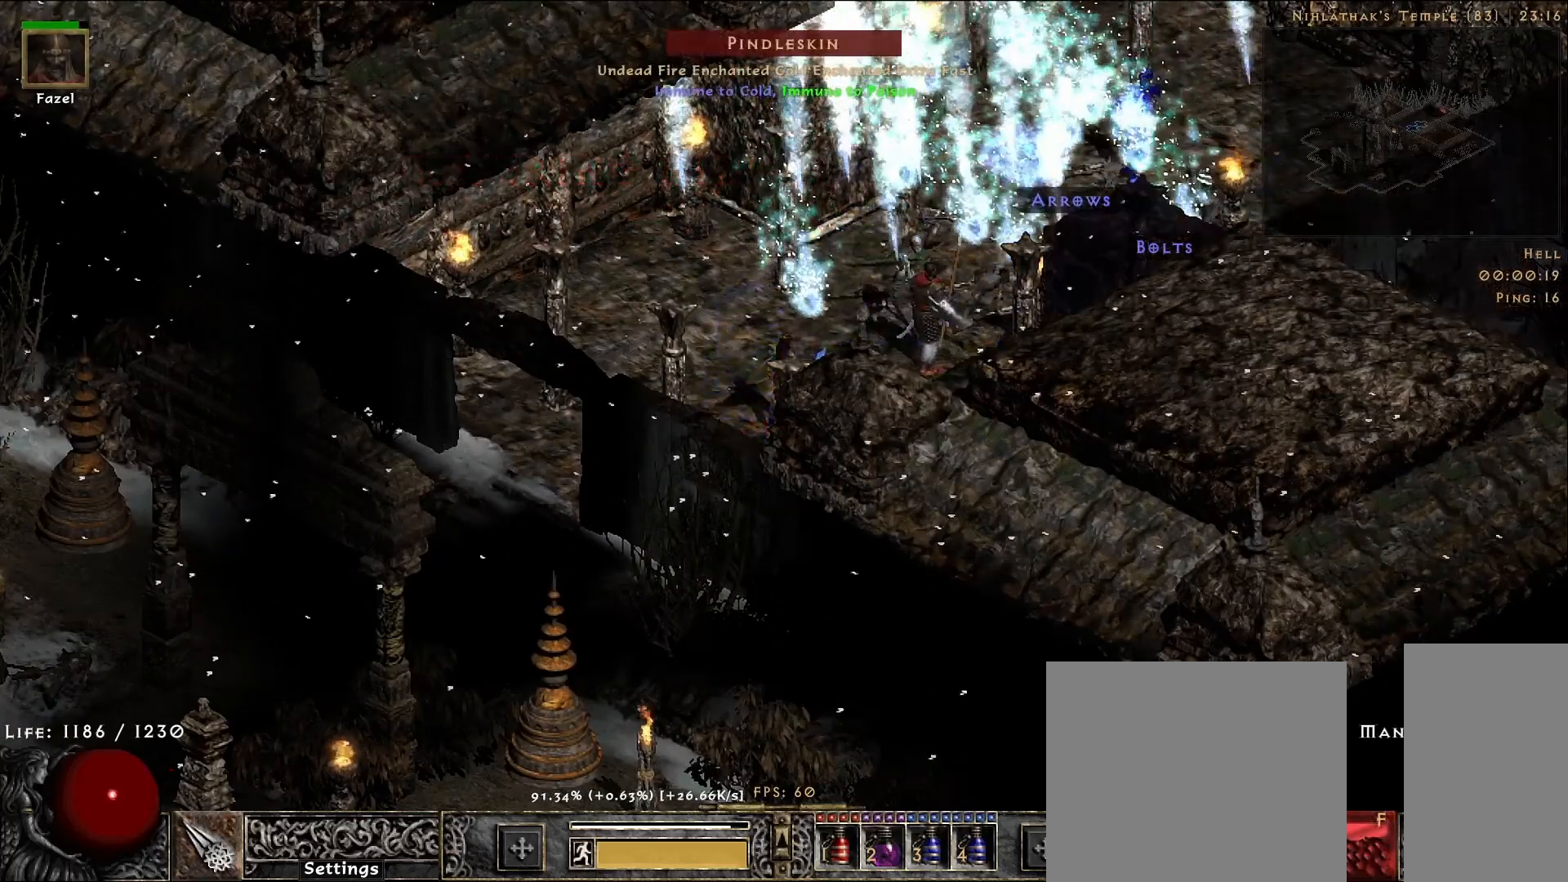
{"keys": [], "mouse": ["right"], "events": [[100, "mouse_right", "down"], [267, "mouse_right", "up"], [400, "mouse_right", "down"]]}
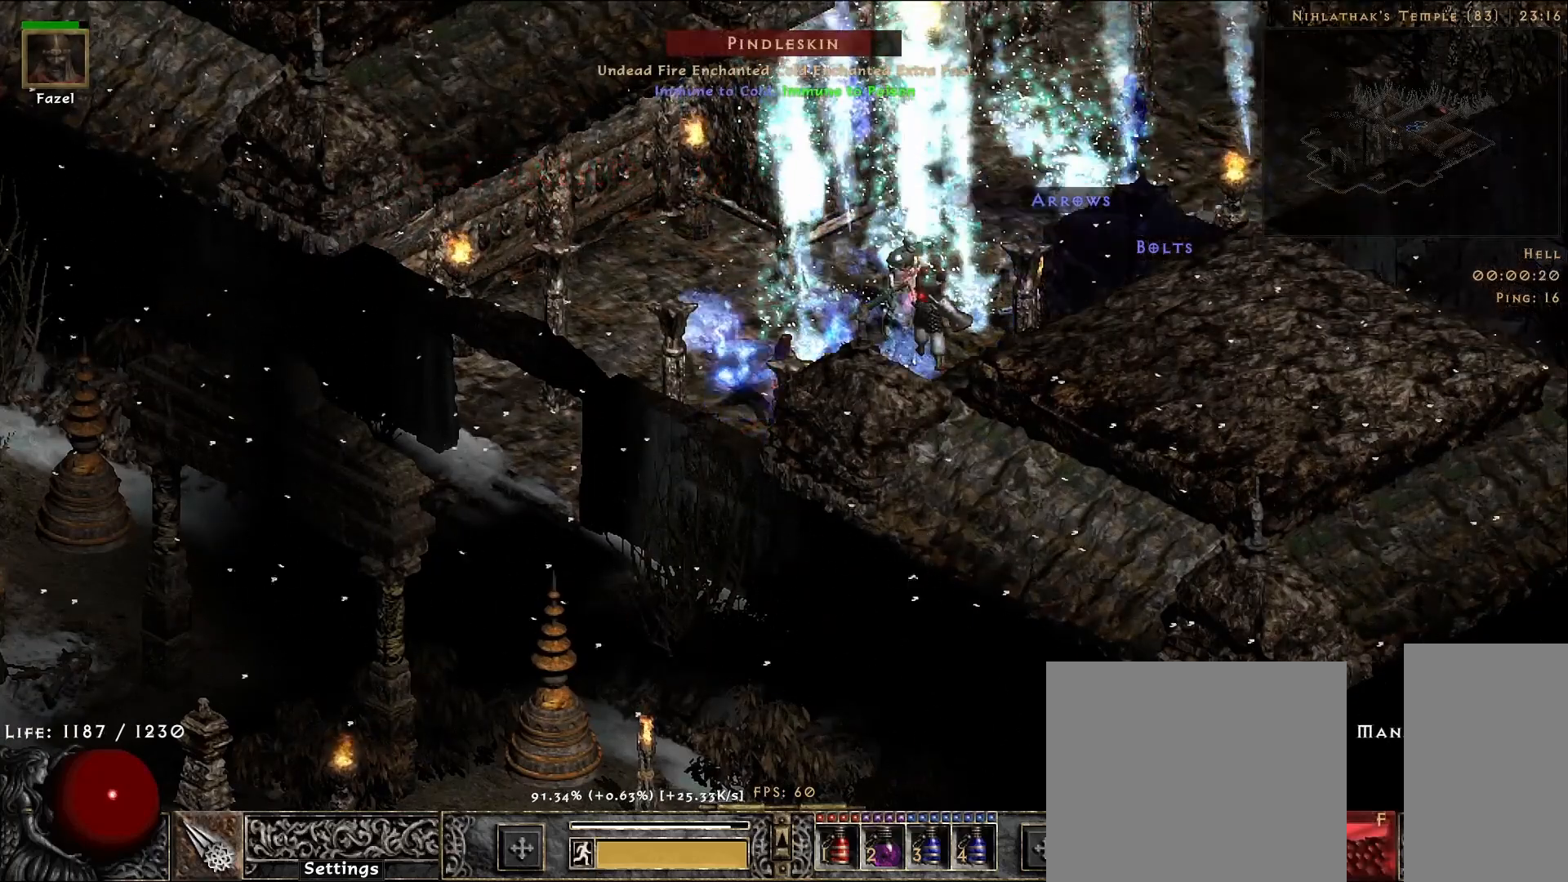
{"keys": [], "mouse": [], "events": [[67, "mouse_right", "up"]]}
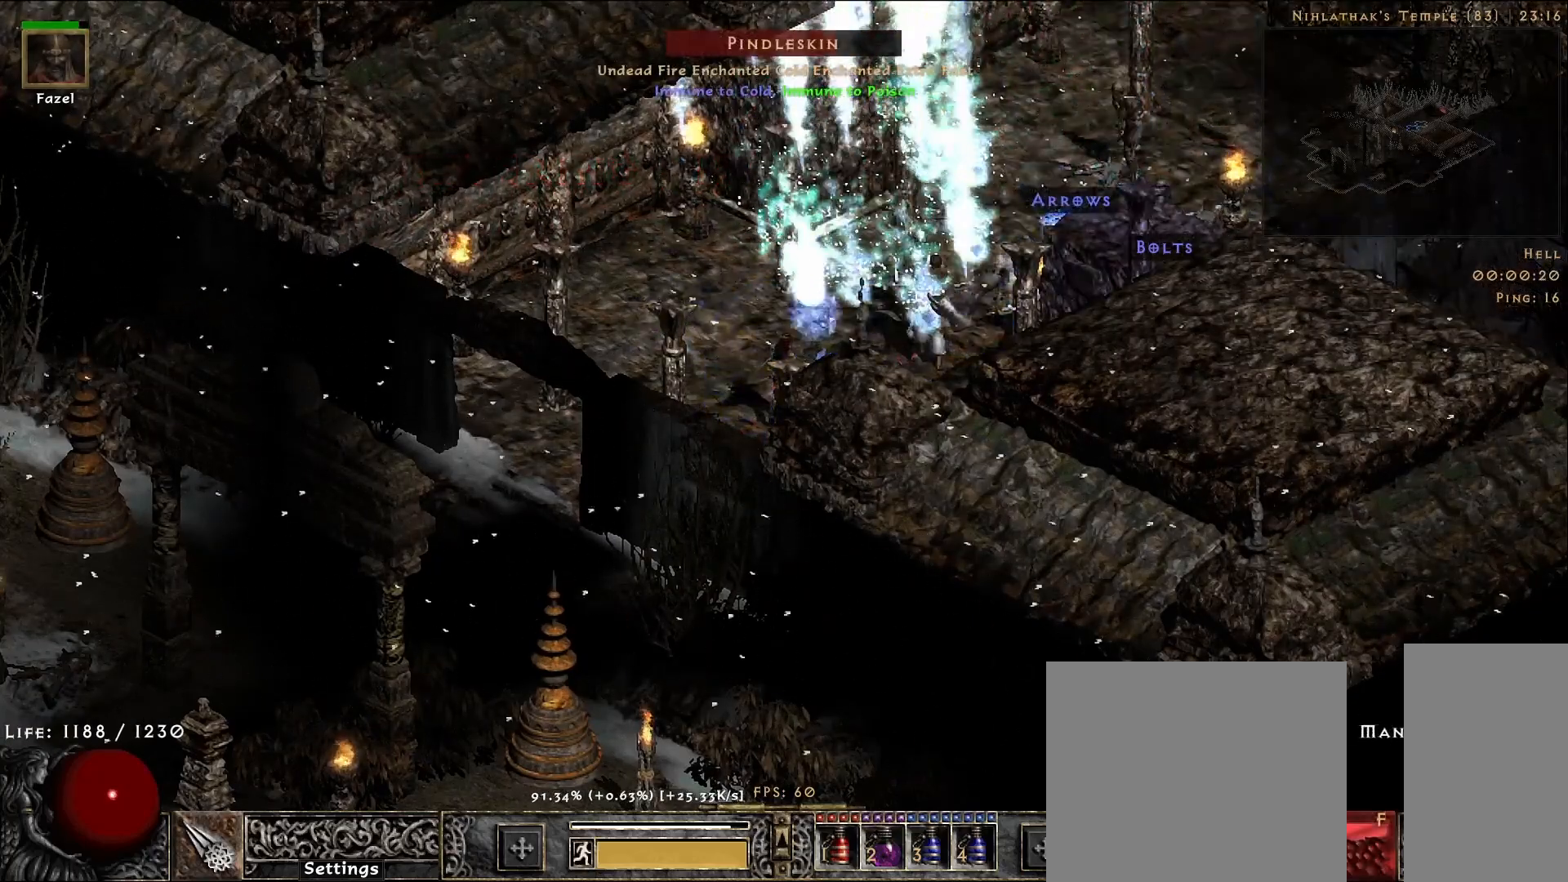
{"keys": [], "mouse": [], "events": [[283, "mouse_right", "down"], [450, "mouse_right", "up"]]}
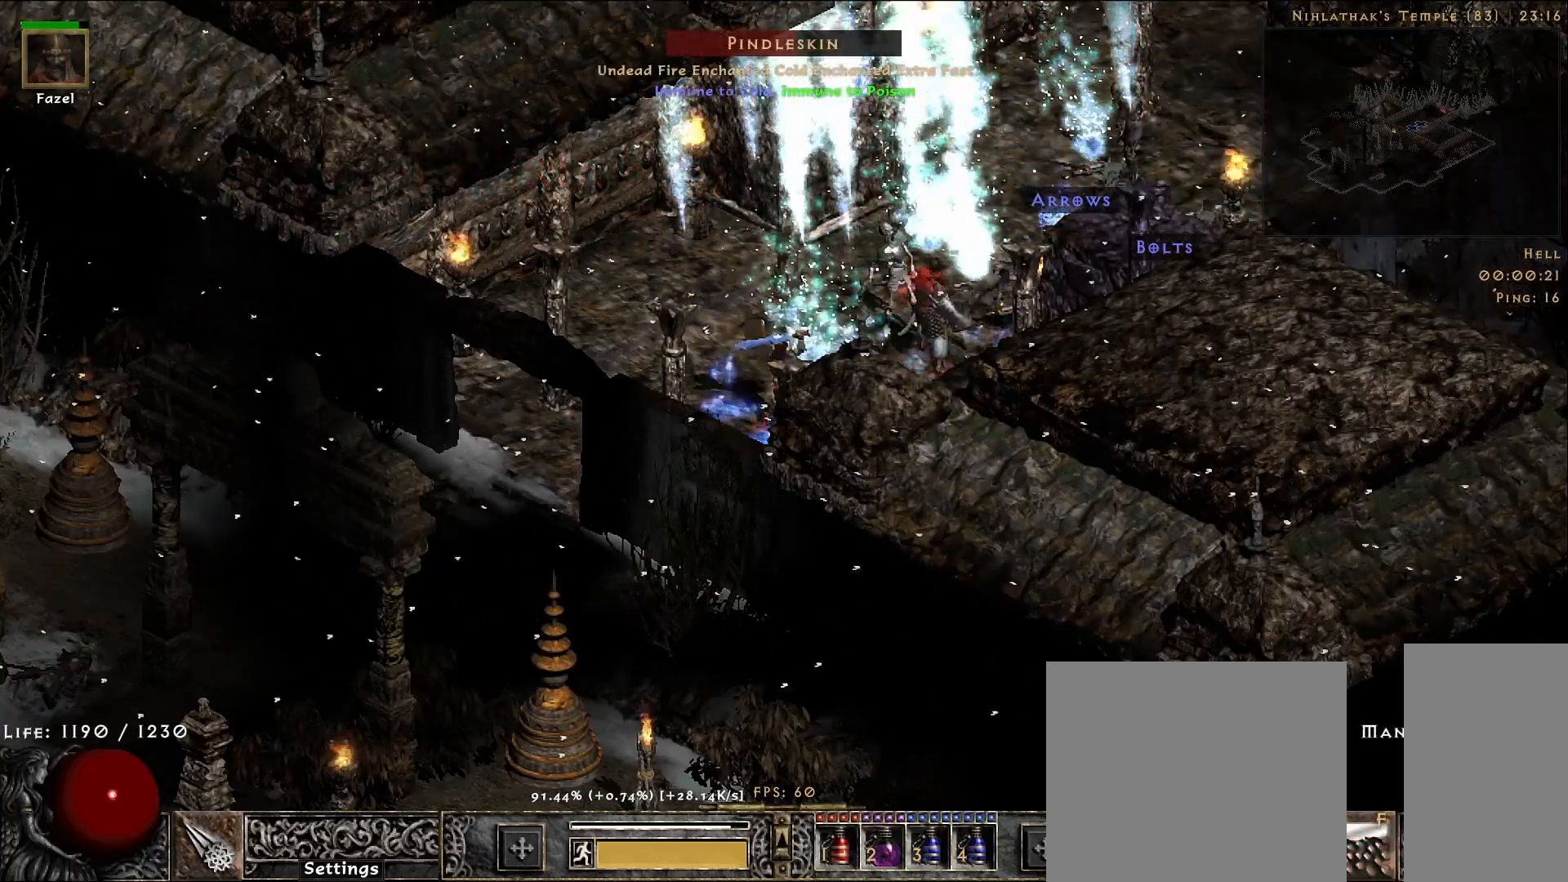
{"keys": [], "mouse": [], "events": [[150, "mouse_right", "down"], [300, "mouse_right", "up"]]}
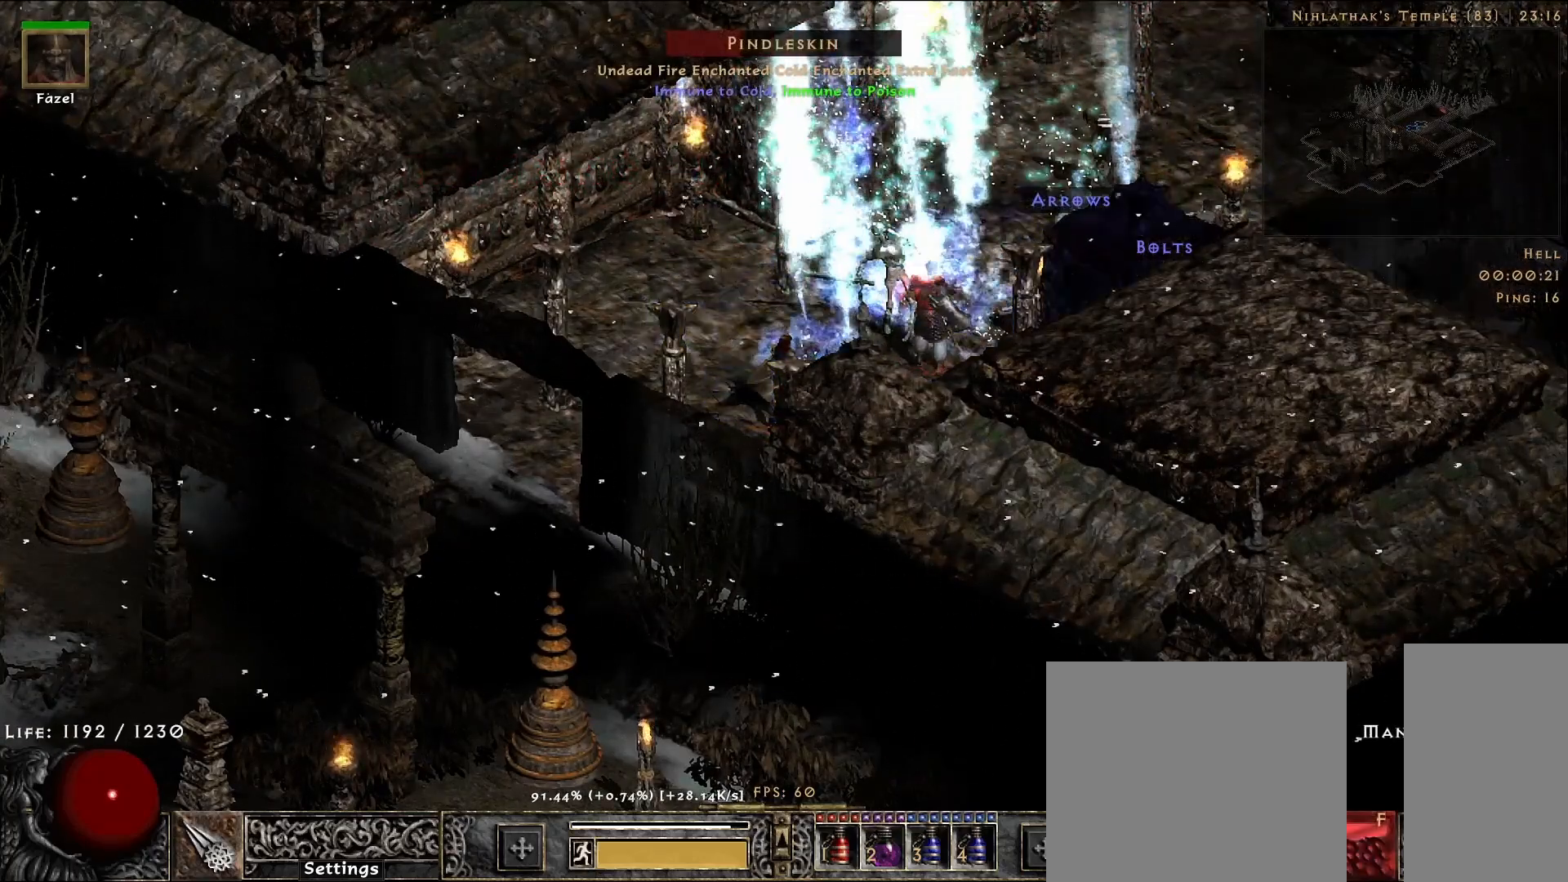
{"keys": [], "mouse": [], "events": []}
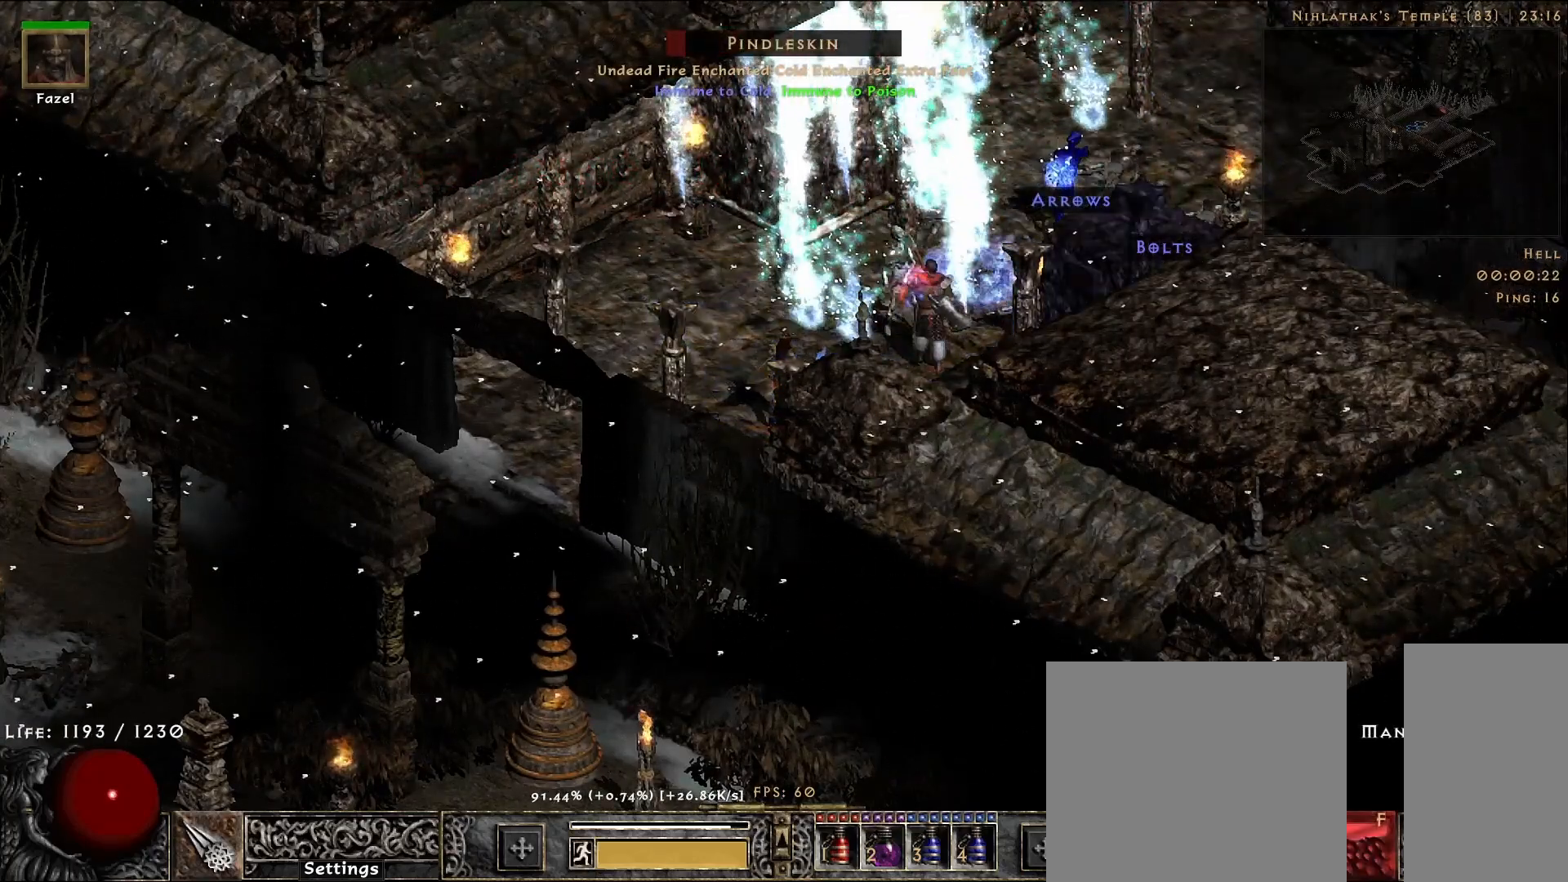
{"keys": [], "mouse": [], "events": []}
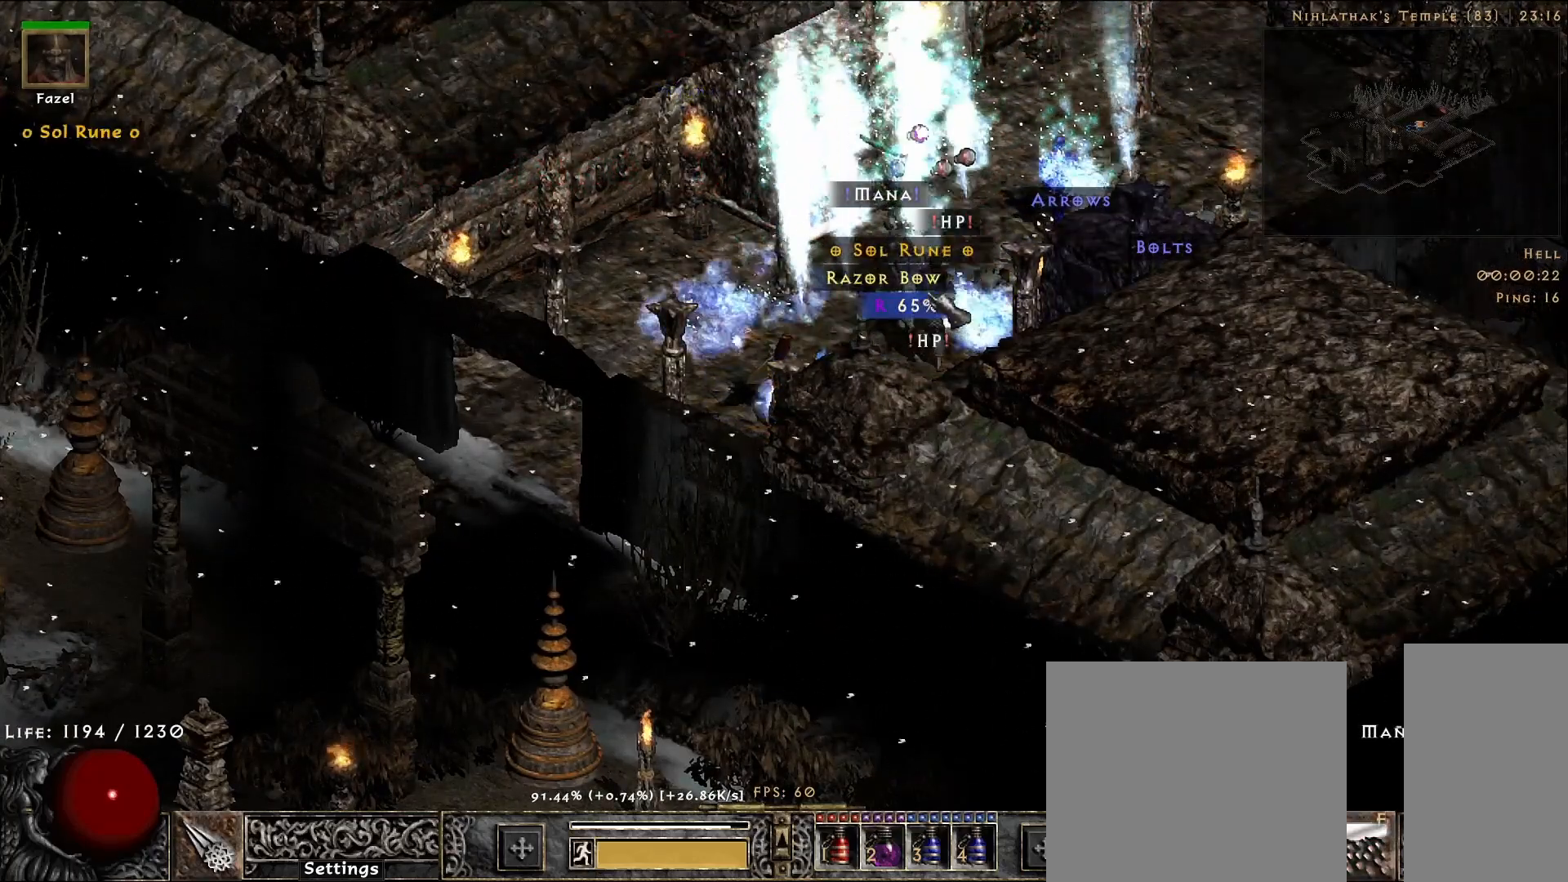
{"keys": [], "mouse": [], "events": []}
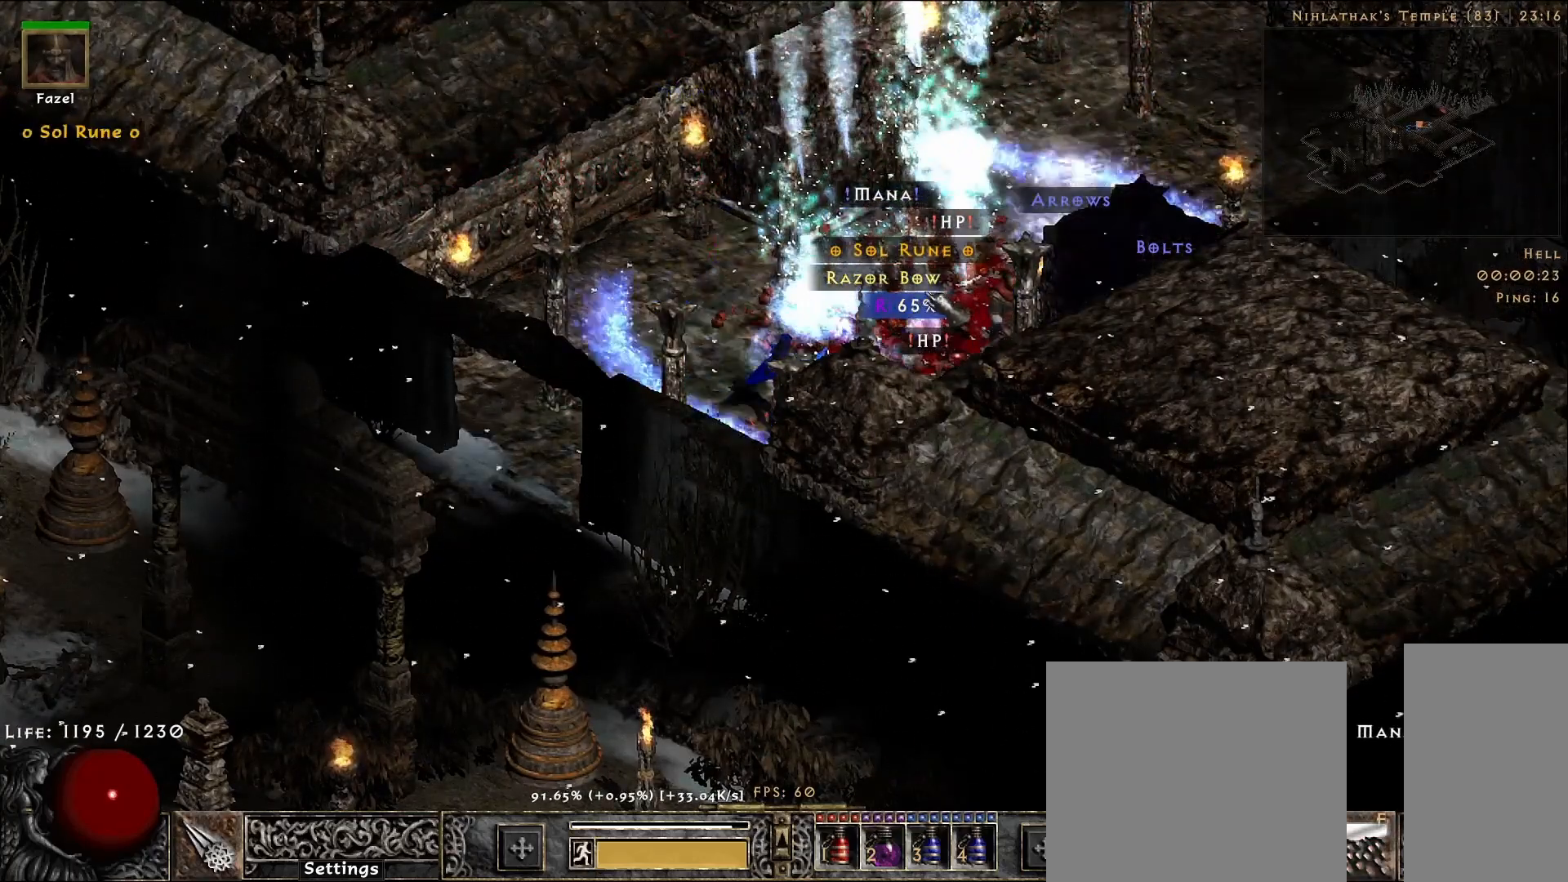
{"keys": [], "mouse": [], "events": []}
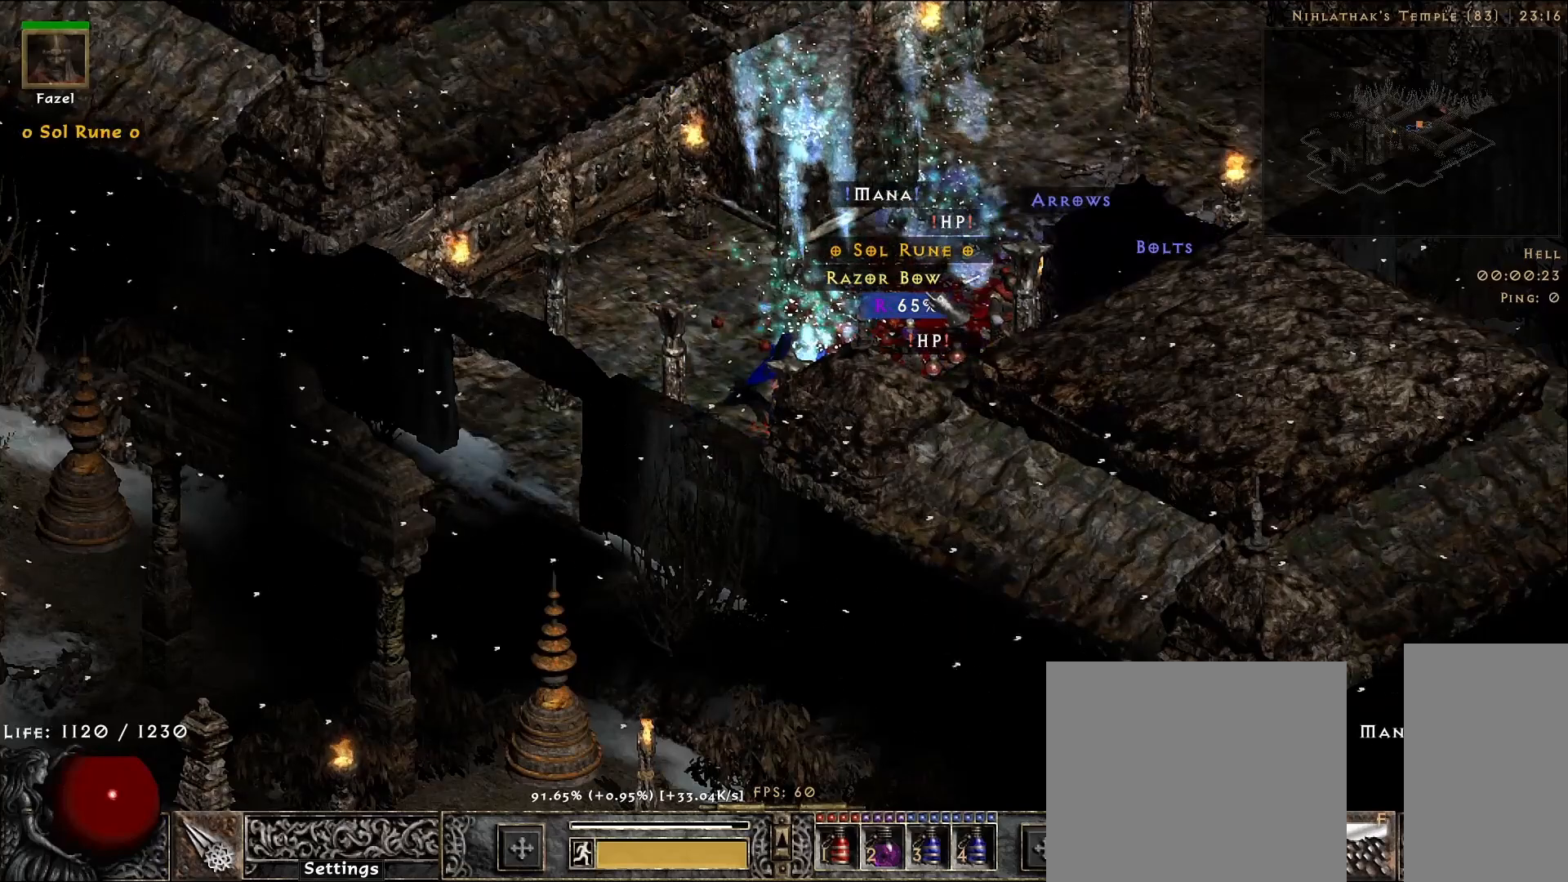
{"keys": [], "mouse": [], "events": []}
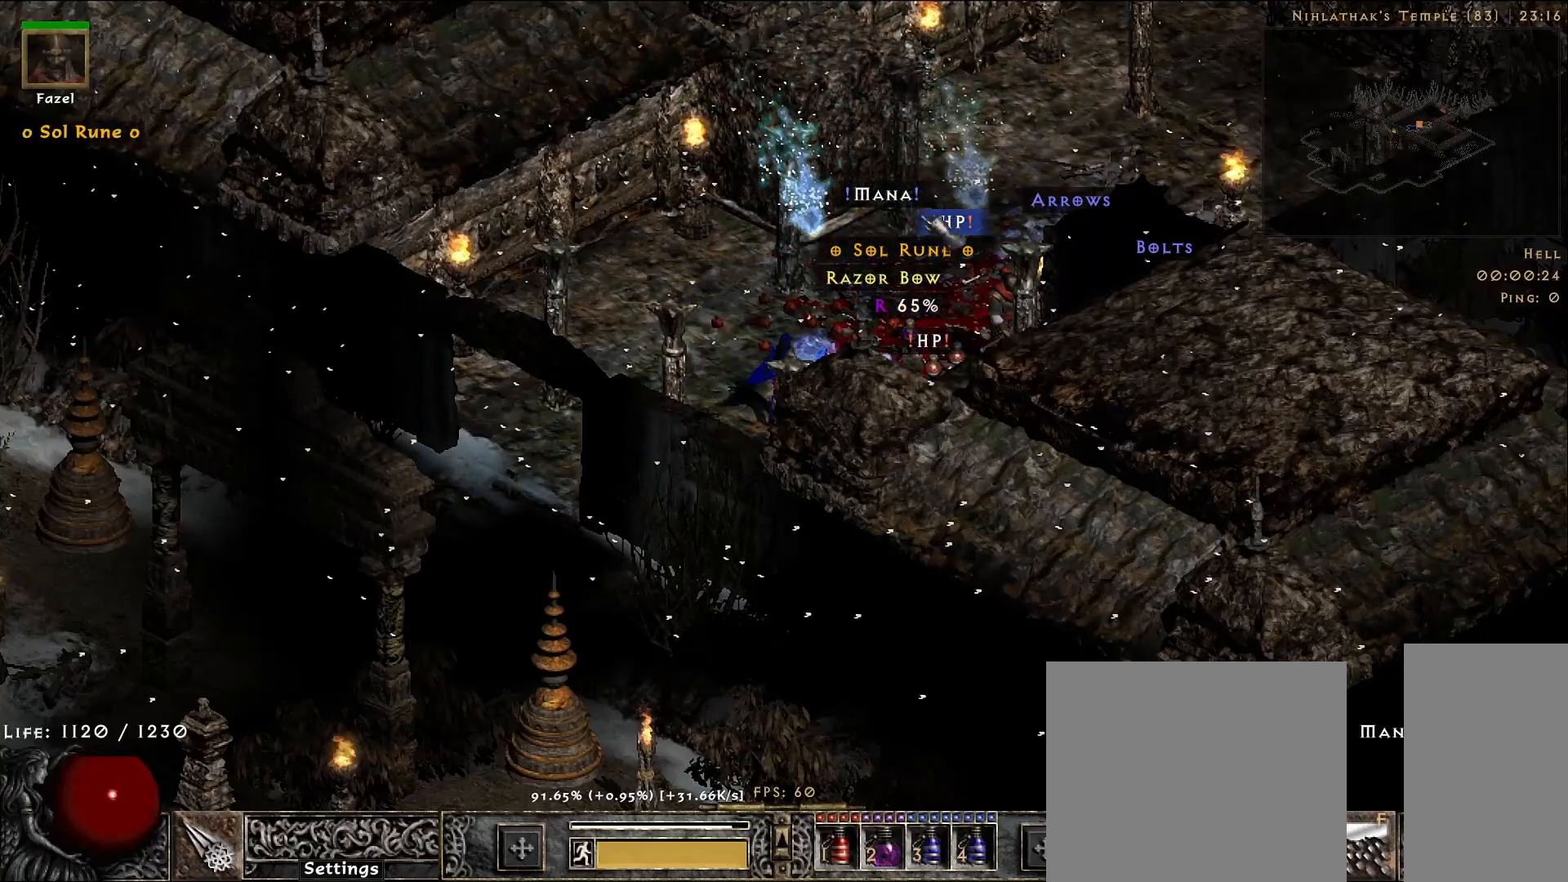
{"keys": [], "mouse": [], "events": []}
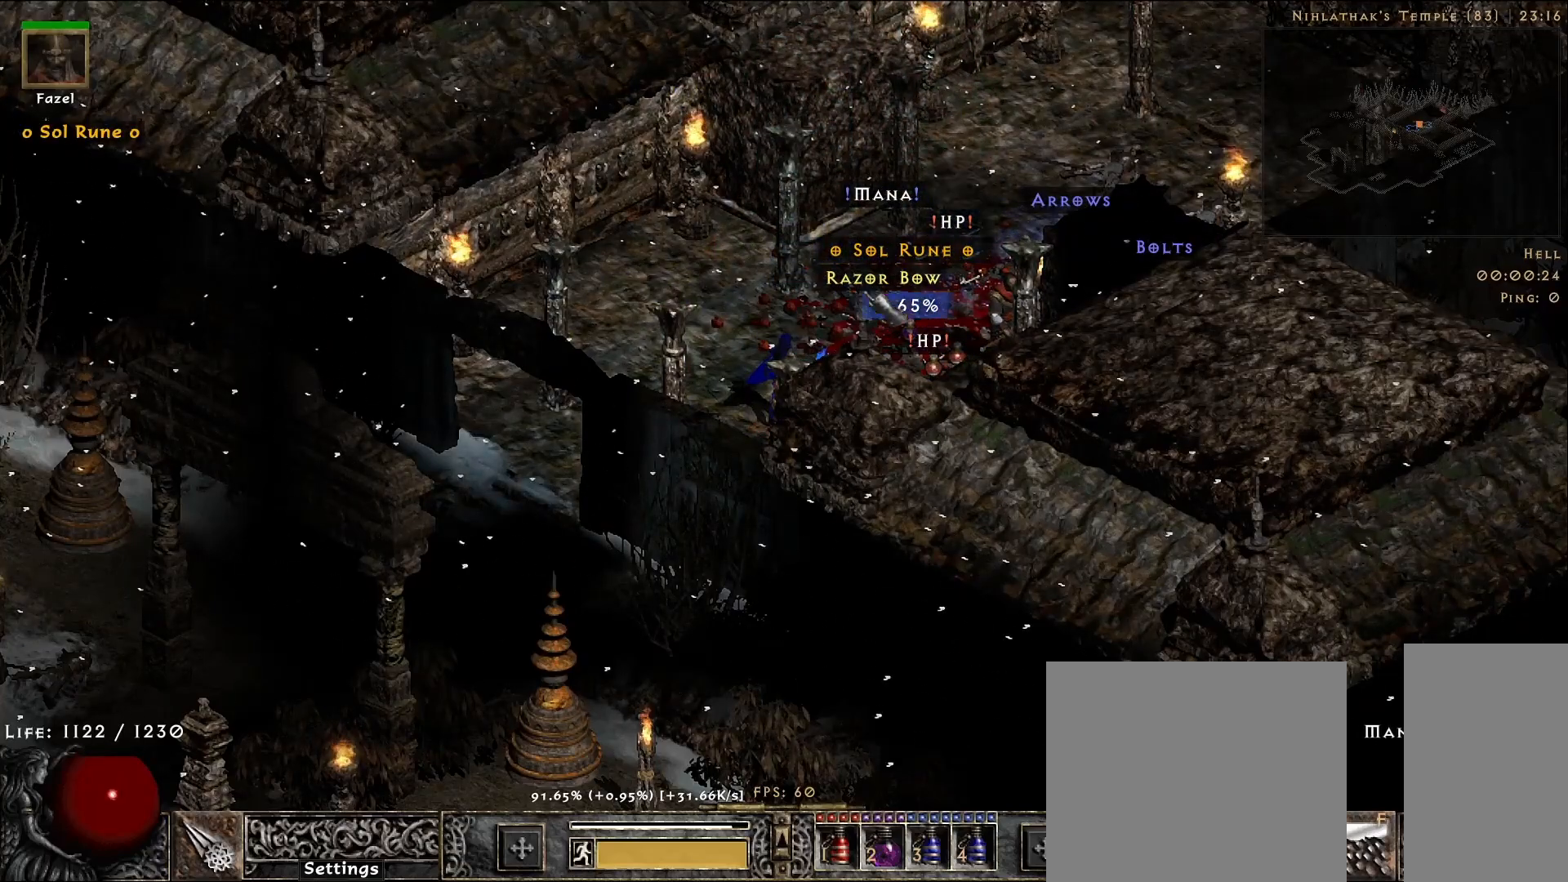
{"keys": [], "mouse": [], "events": [[400, "mouse_left", "down"], [483, "mouse_left", "up"]]}
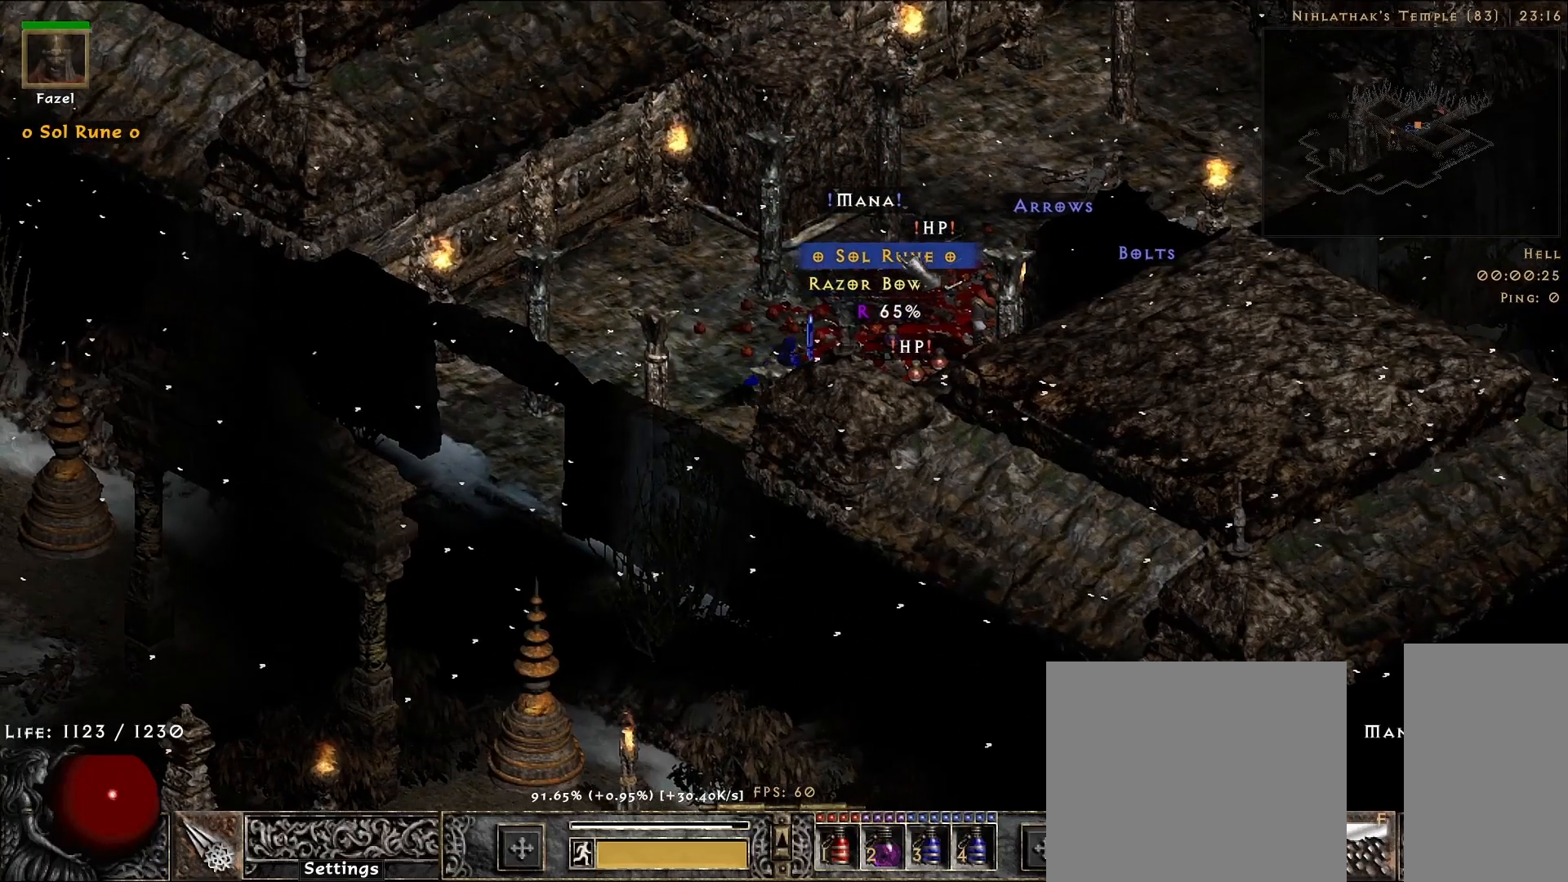
{"keys": [], "mouse": [], "events": []}
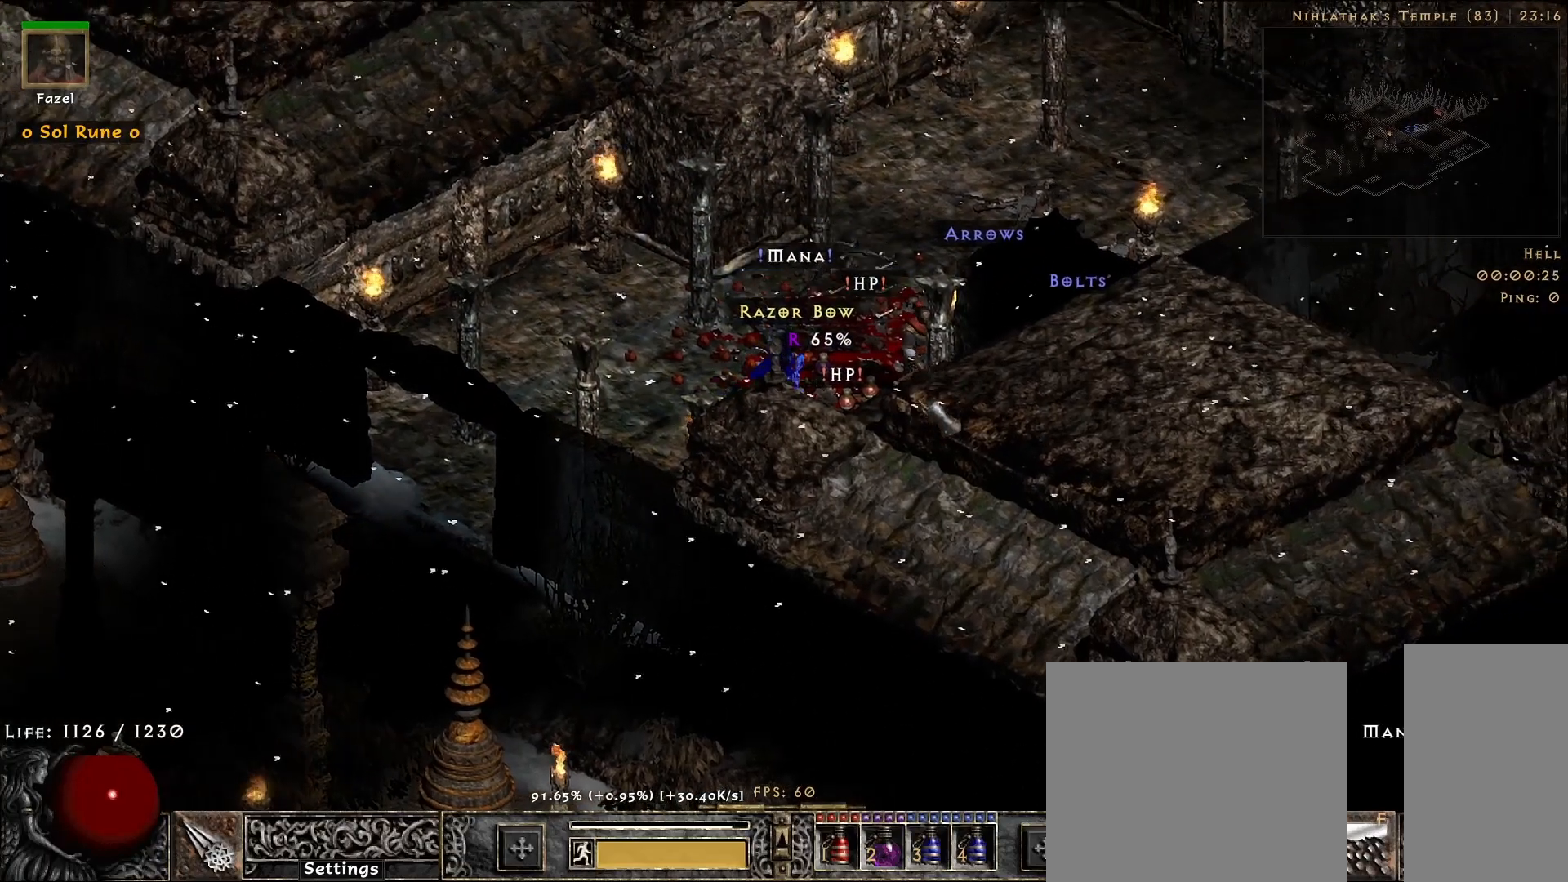
{"keys": [], "mouse": [], "events": []}
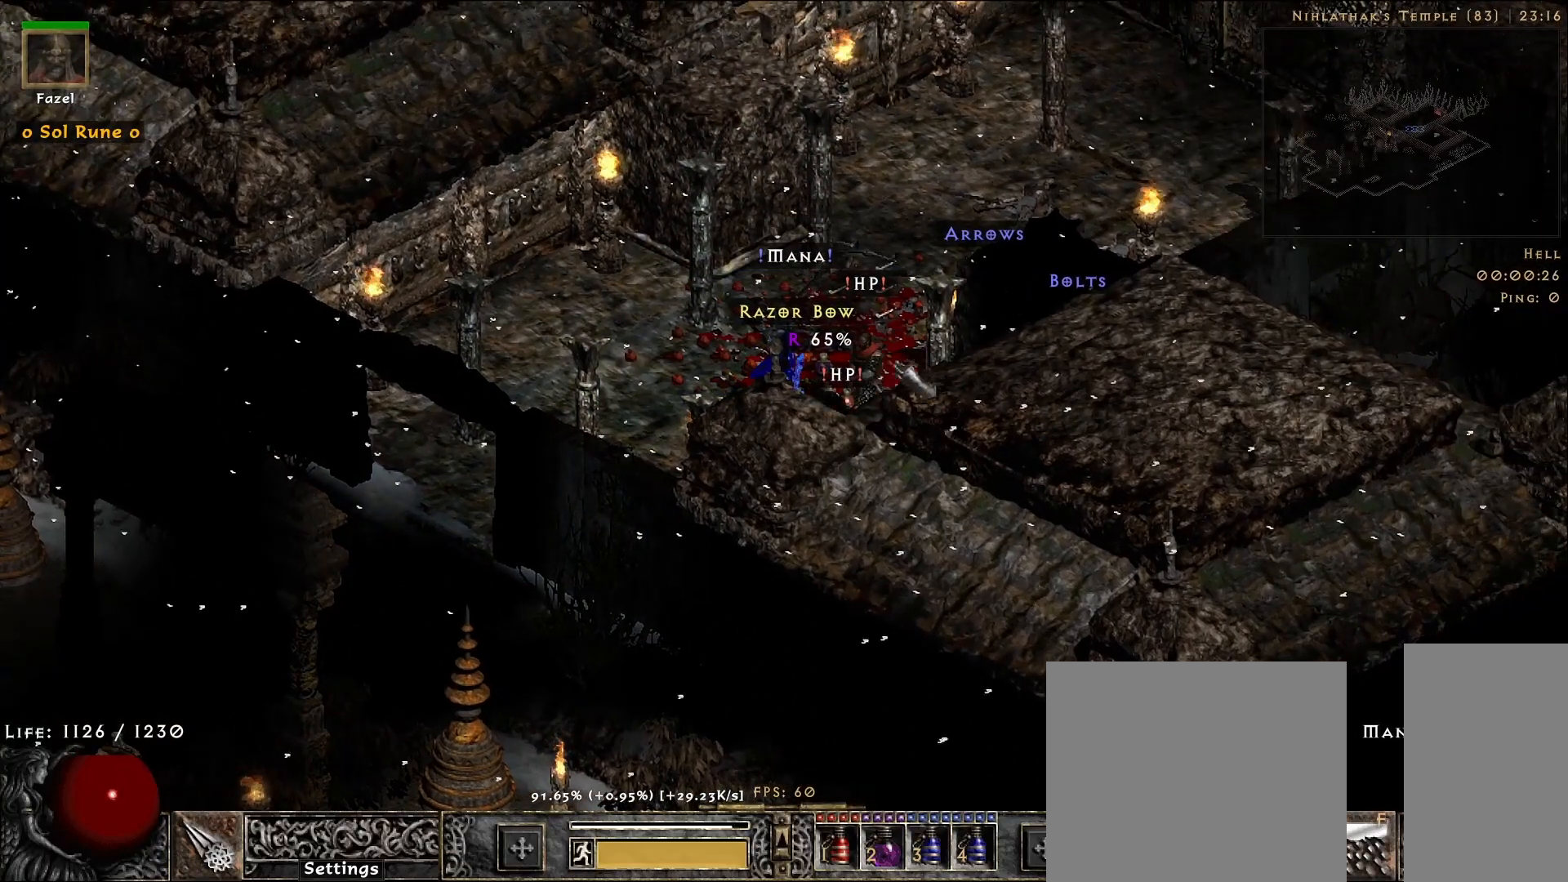
{"keys": [], "mouse": ["left"], "events": [[467, "mouse_left", "down"]]}
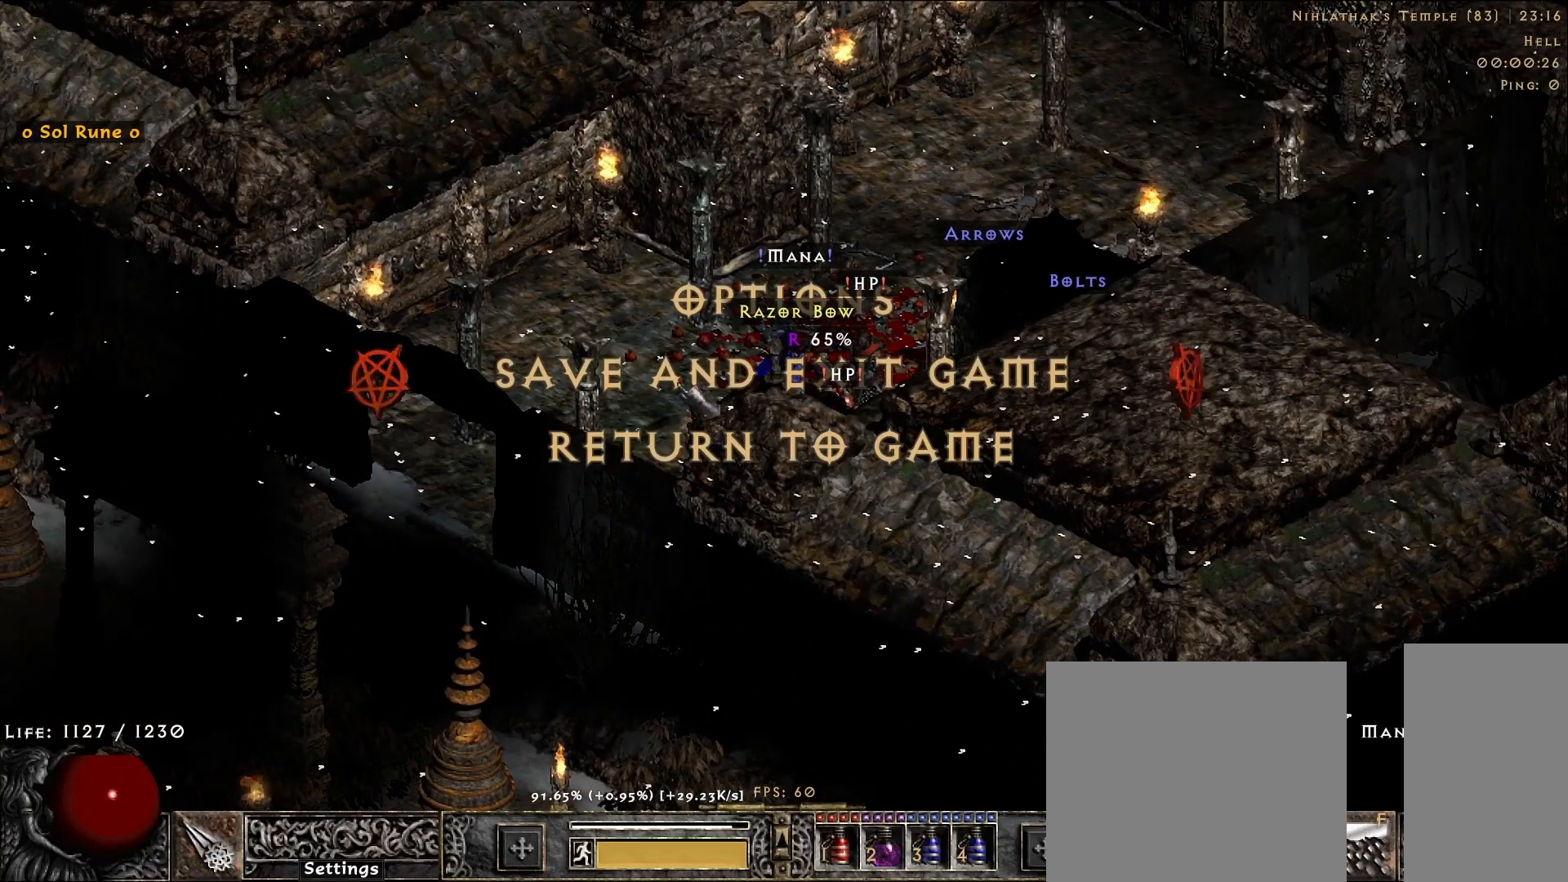
{"keys": [], "mouse": [], "events": [[50, "mouse_left", "up"]]}
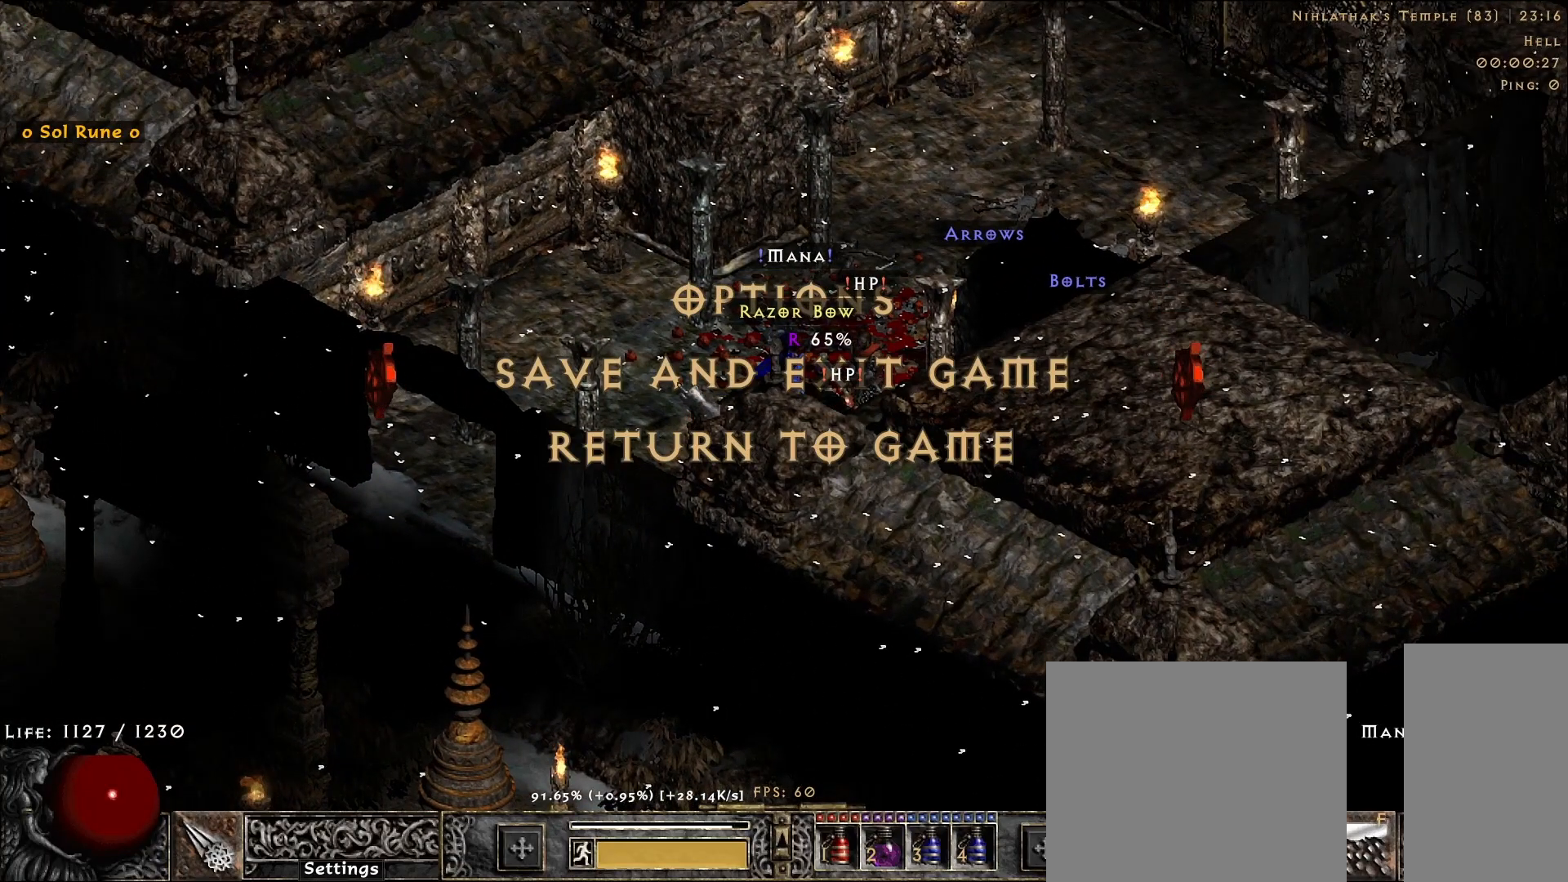
{"keys": [], "mouse": [], "events": []}
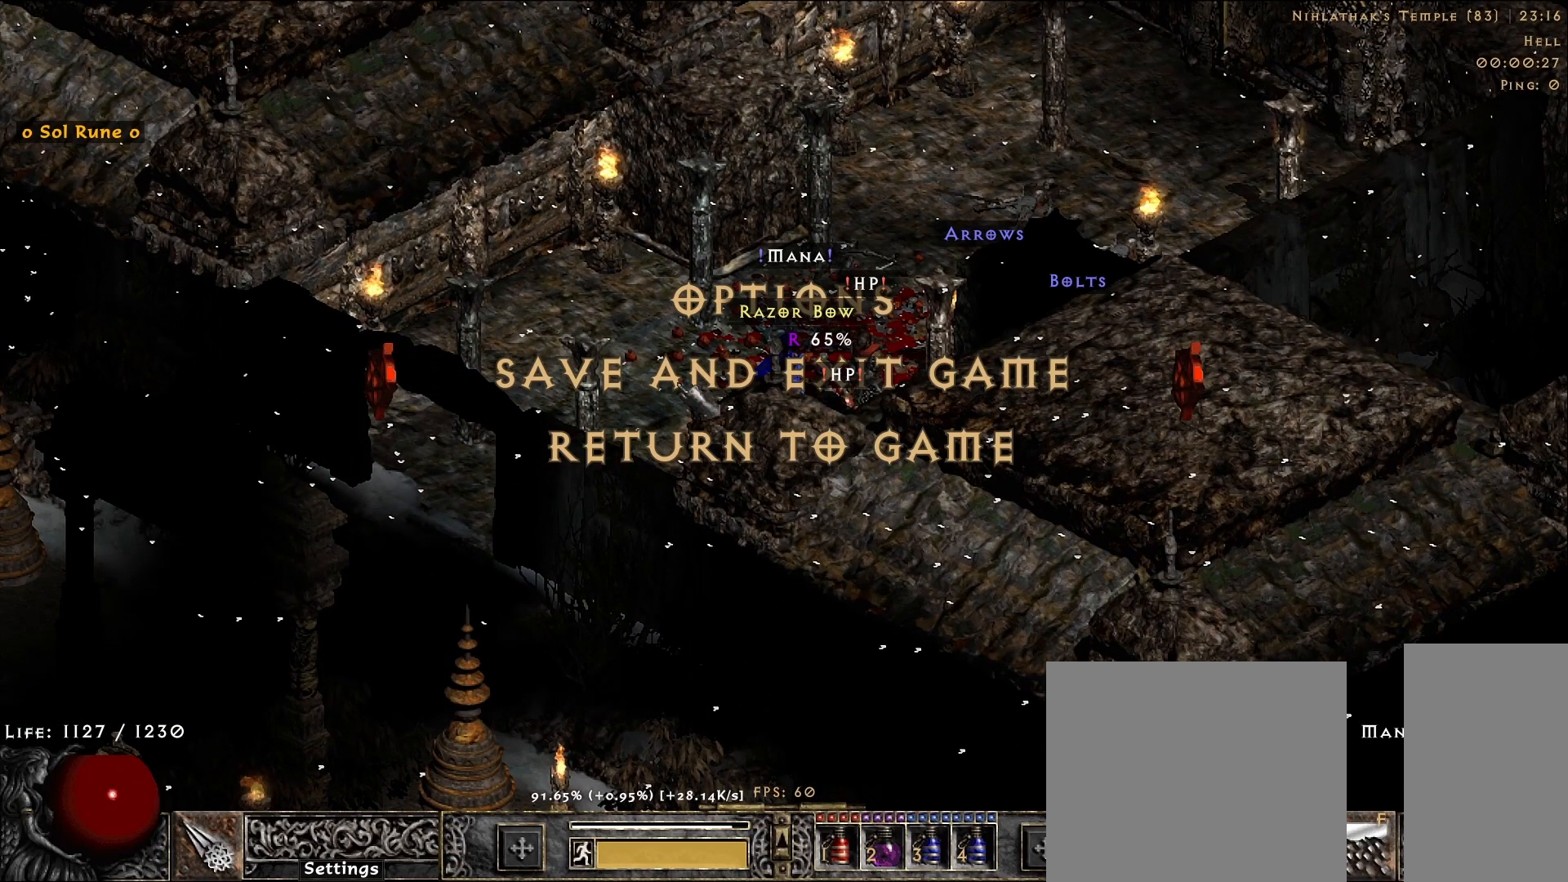
{"keys": [], "mouse": [], "events": []}
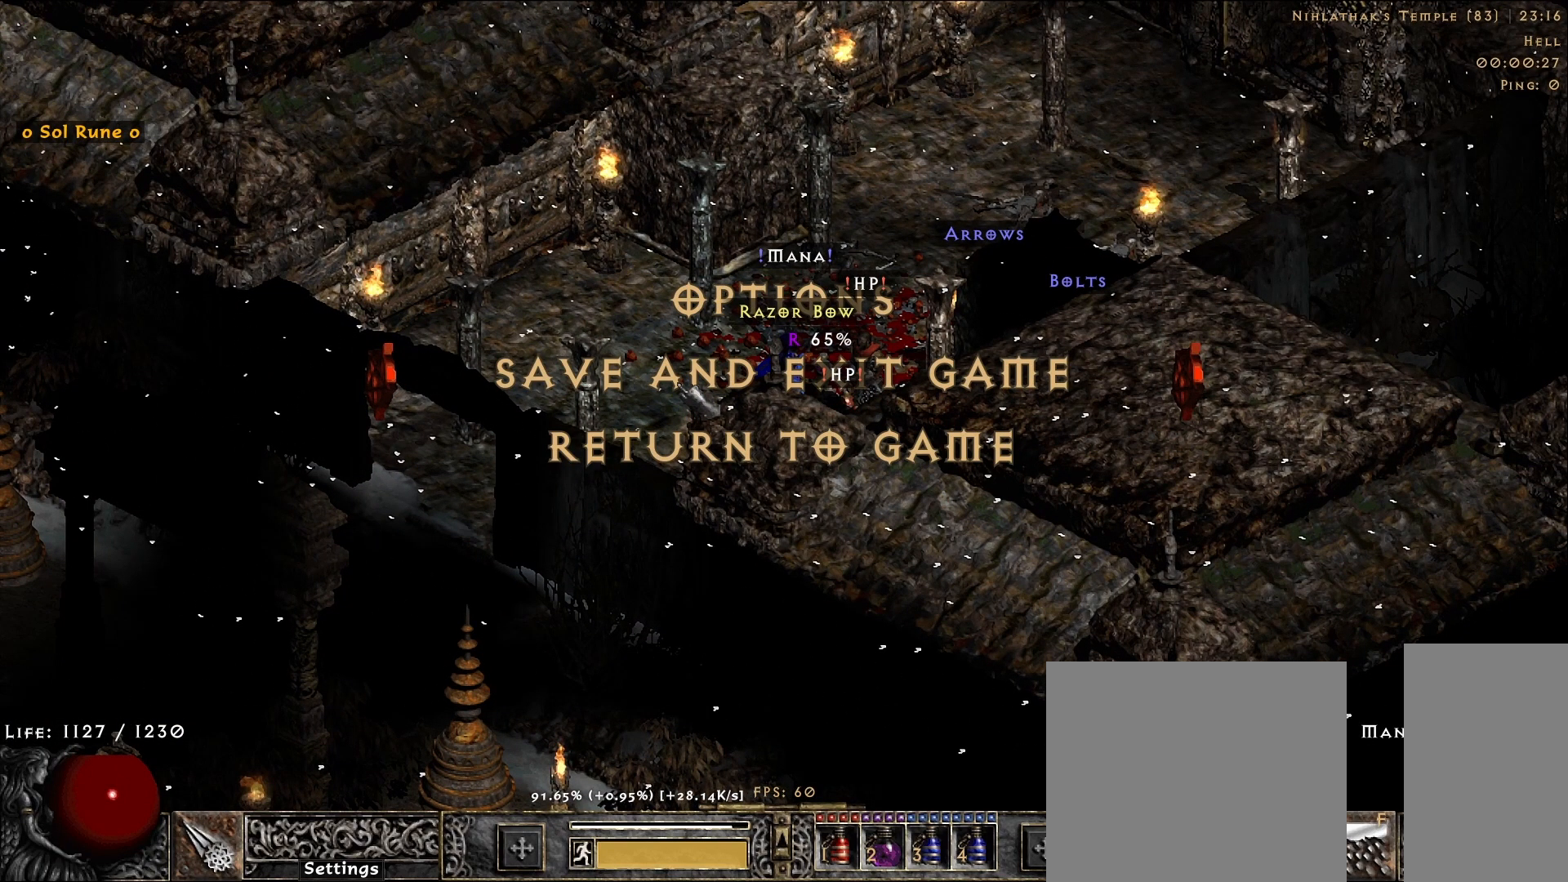
{"keys": [], "mouse": [], "events": []}
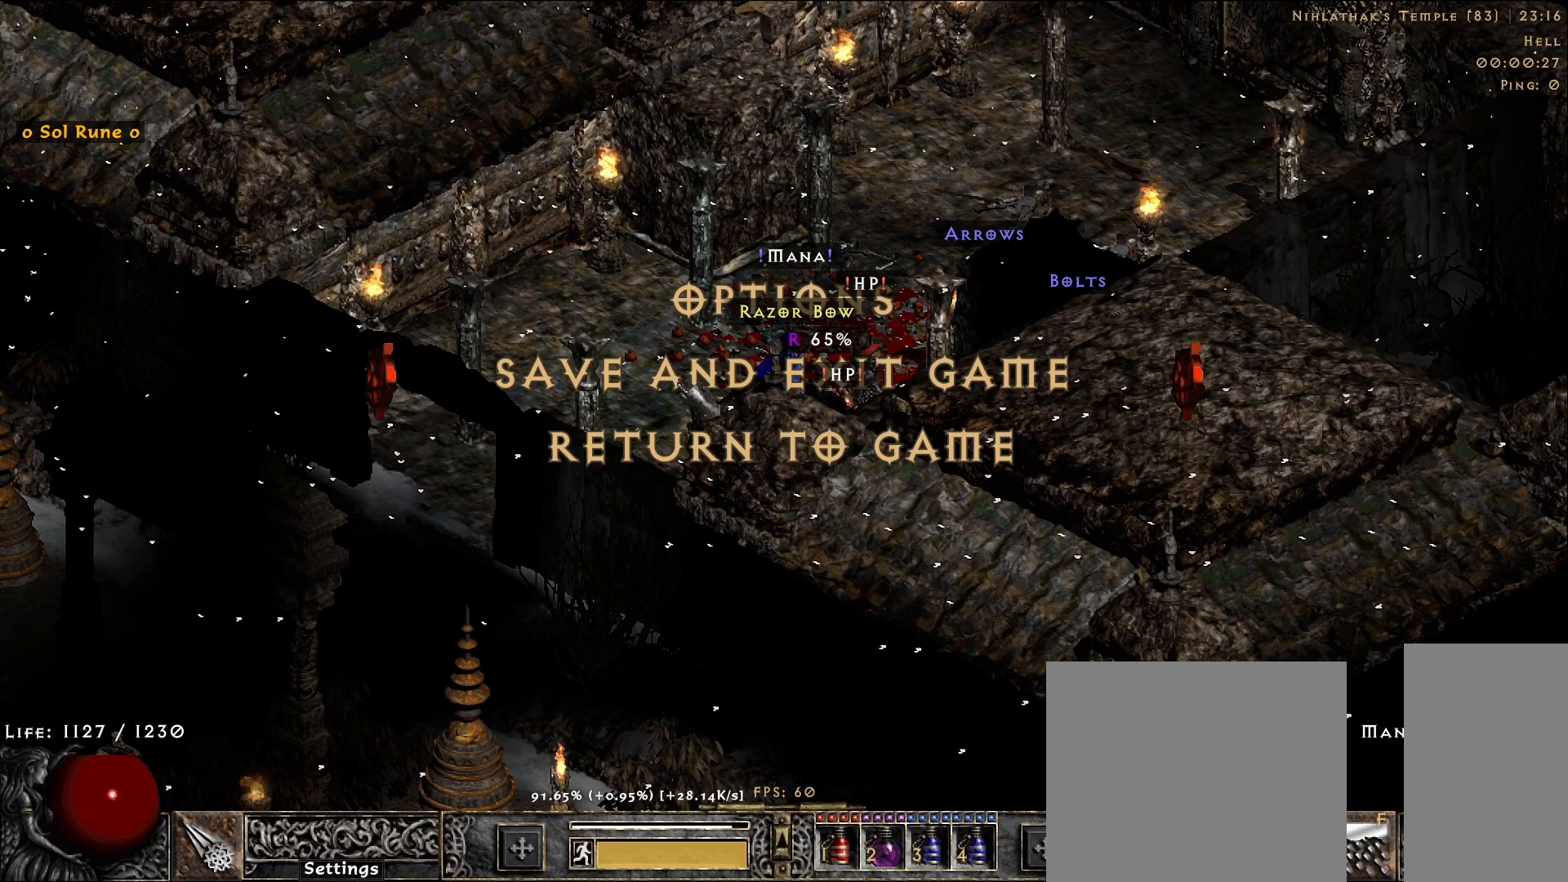
{"keys": [], "mouse": [], "events": []}
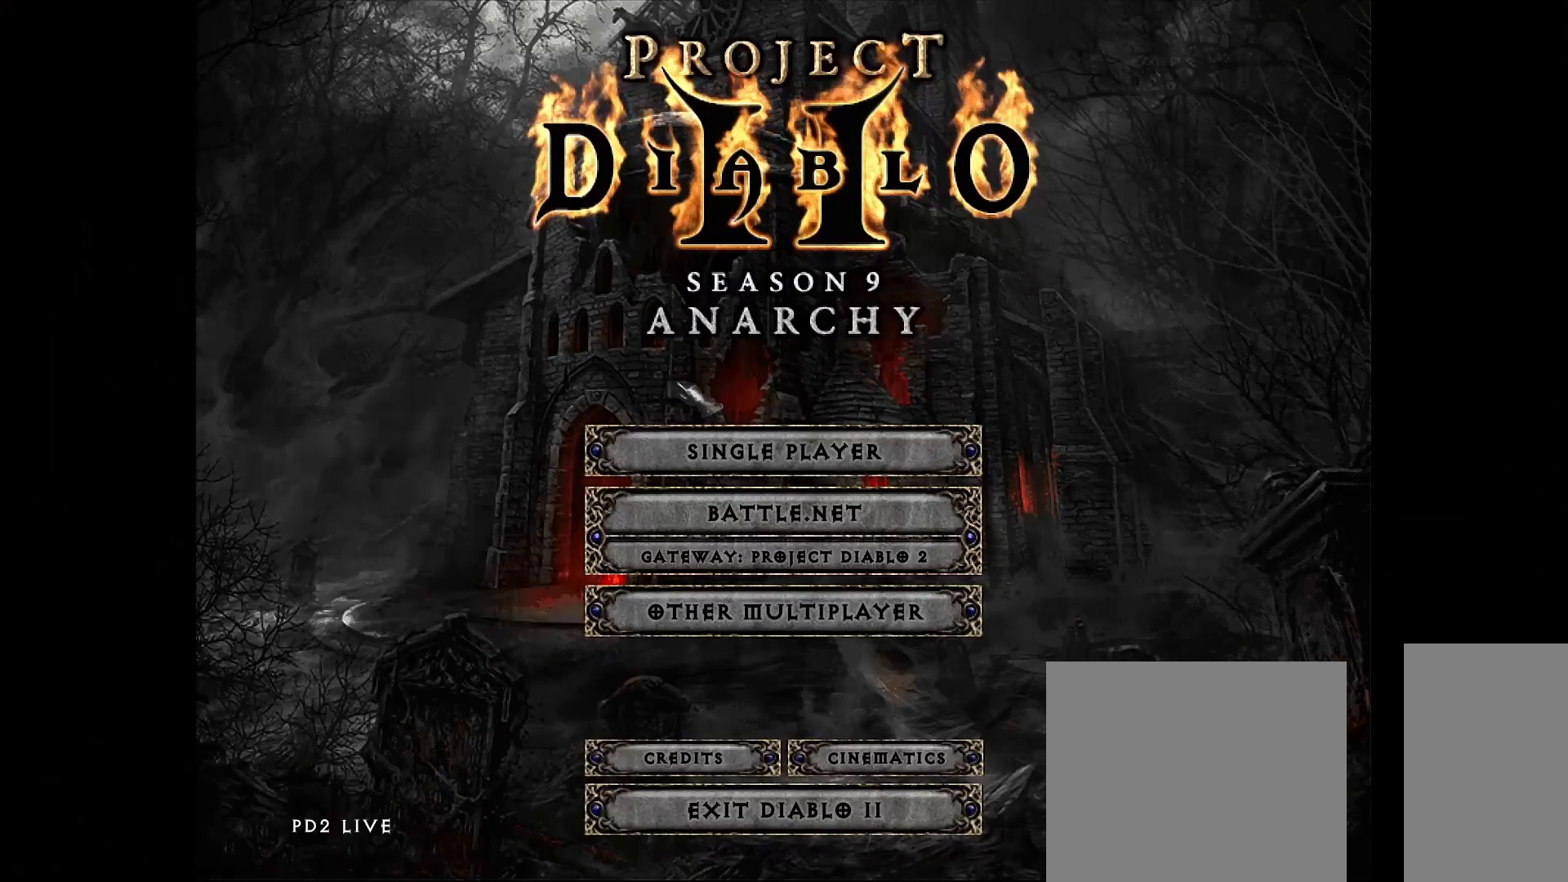
{"keys": [], "mouse": [], "events": []}
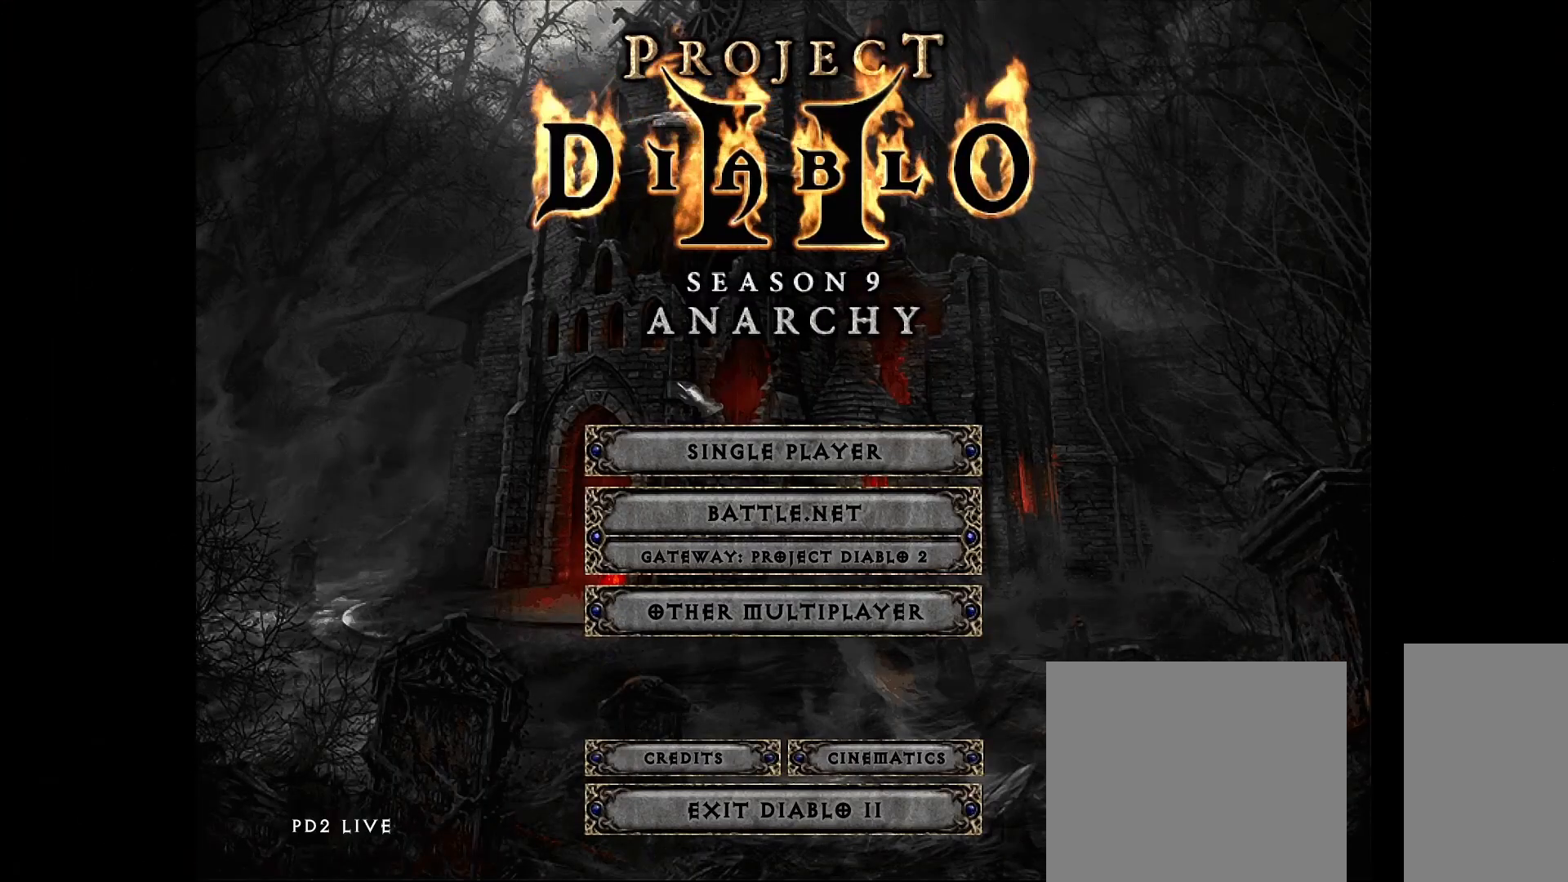
{"keys": [], "mouse": [], "events": []}
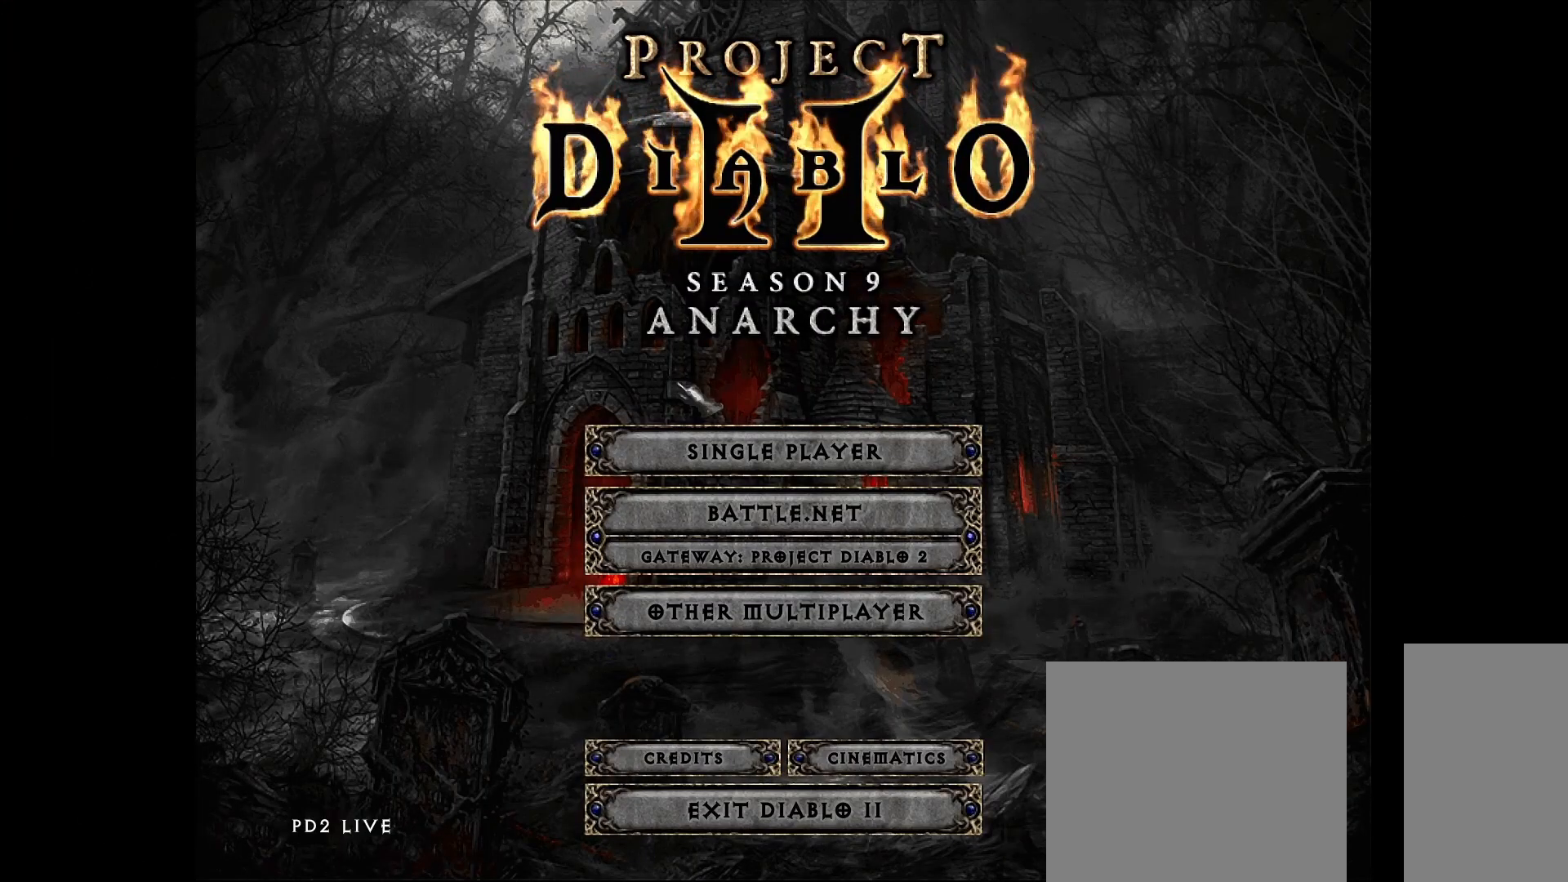
{"keys": [], "mouse": [], "events": []}
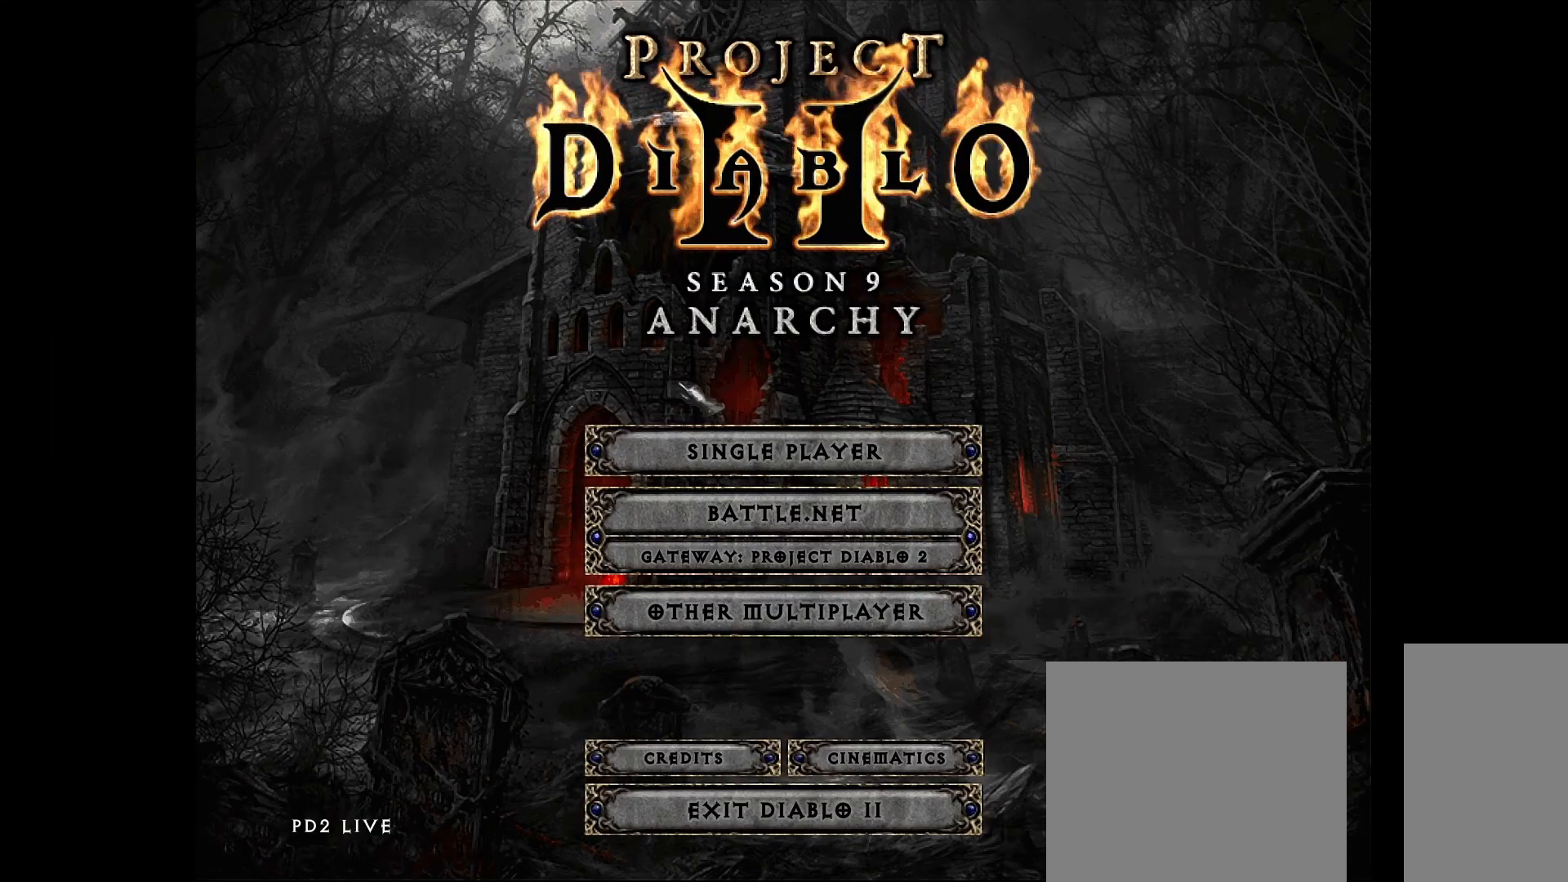
{"keys": [], "mouse": ["left"], "events": [[450, "mouse_left", "down"]]}
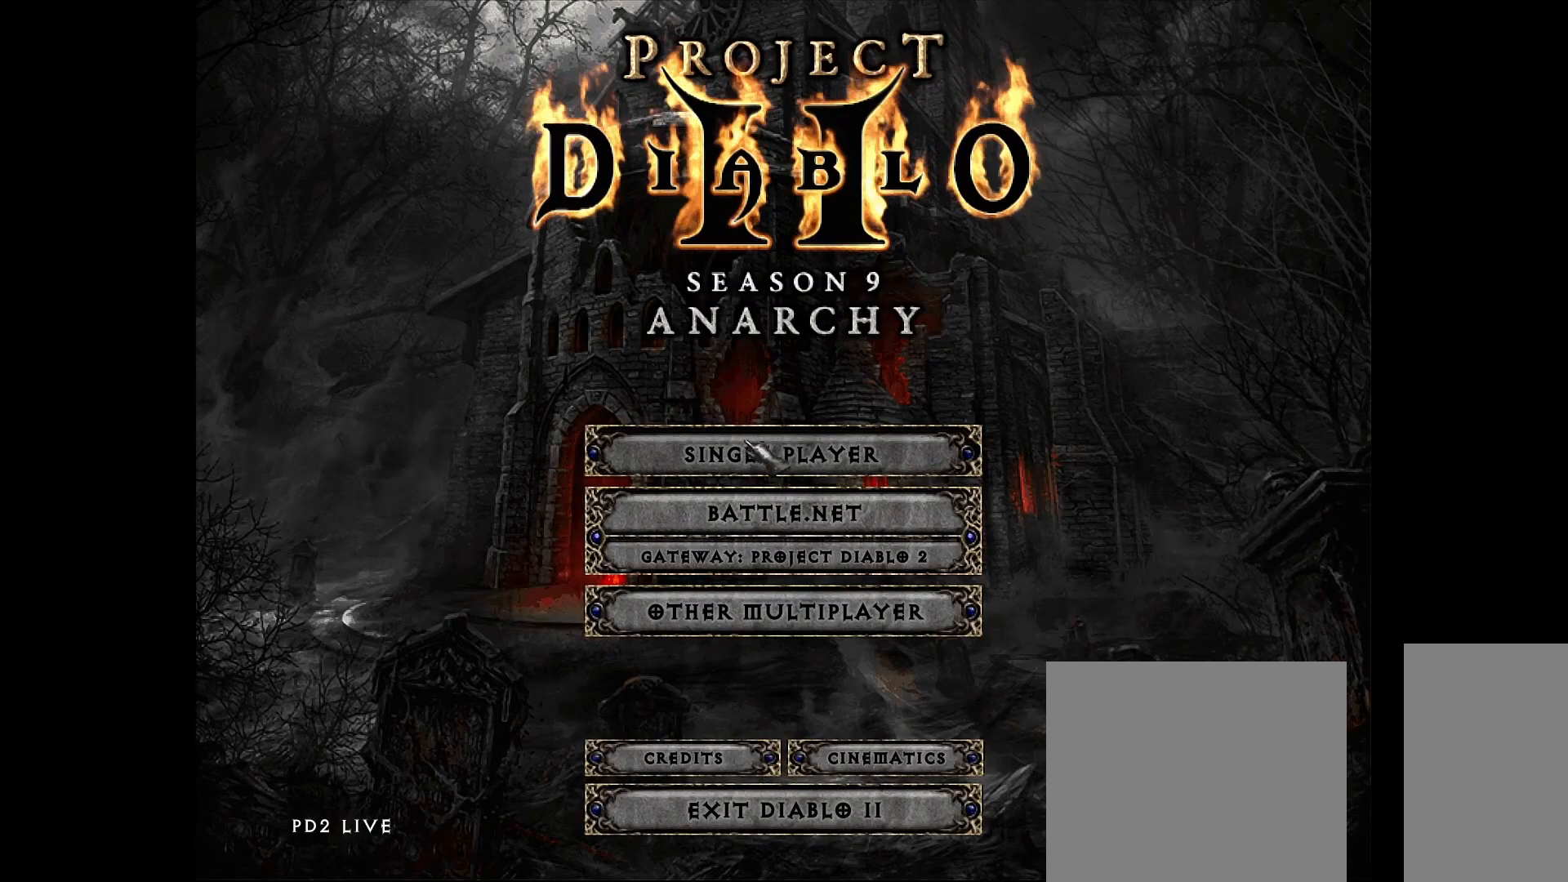
{"keys": [], "mouse": [], "events": [[33, "mouse_left", "up"]]}
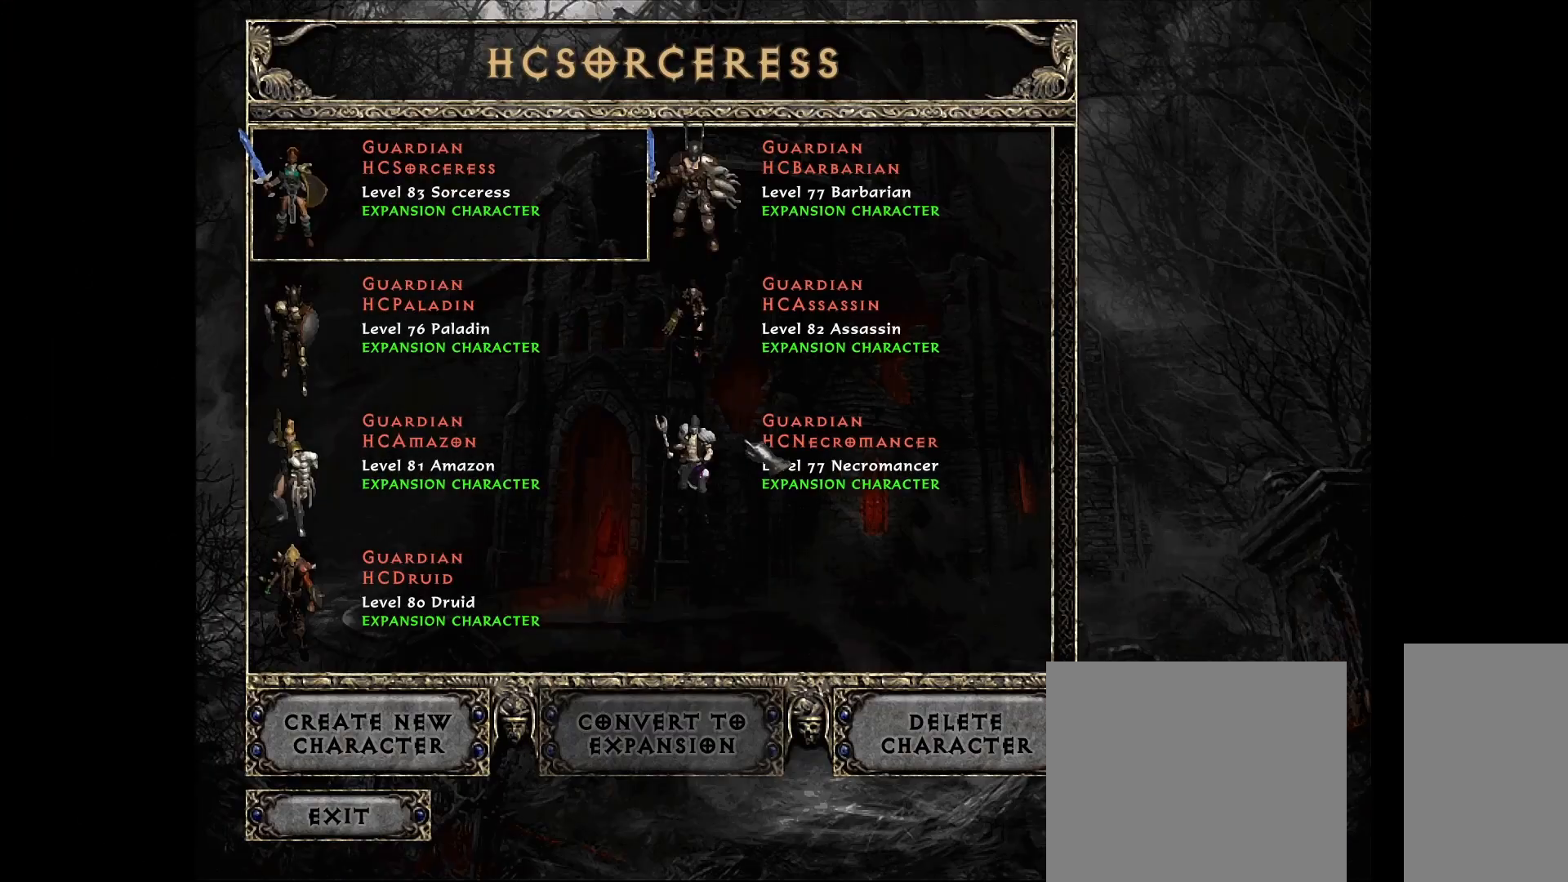
{"keys": [], "mouse": [], "events": []}
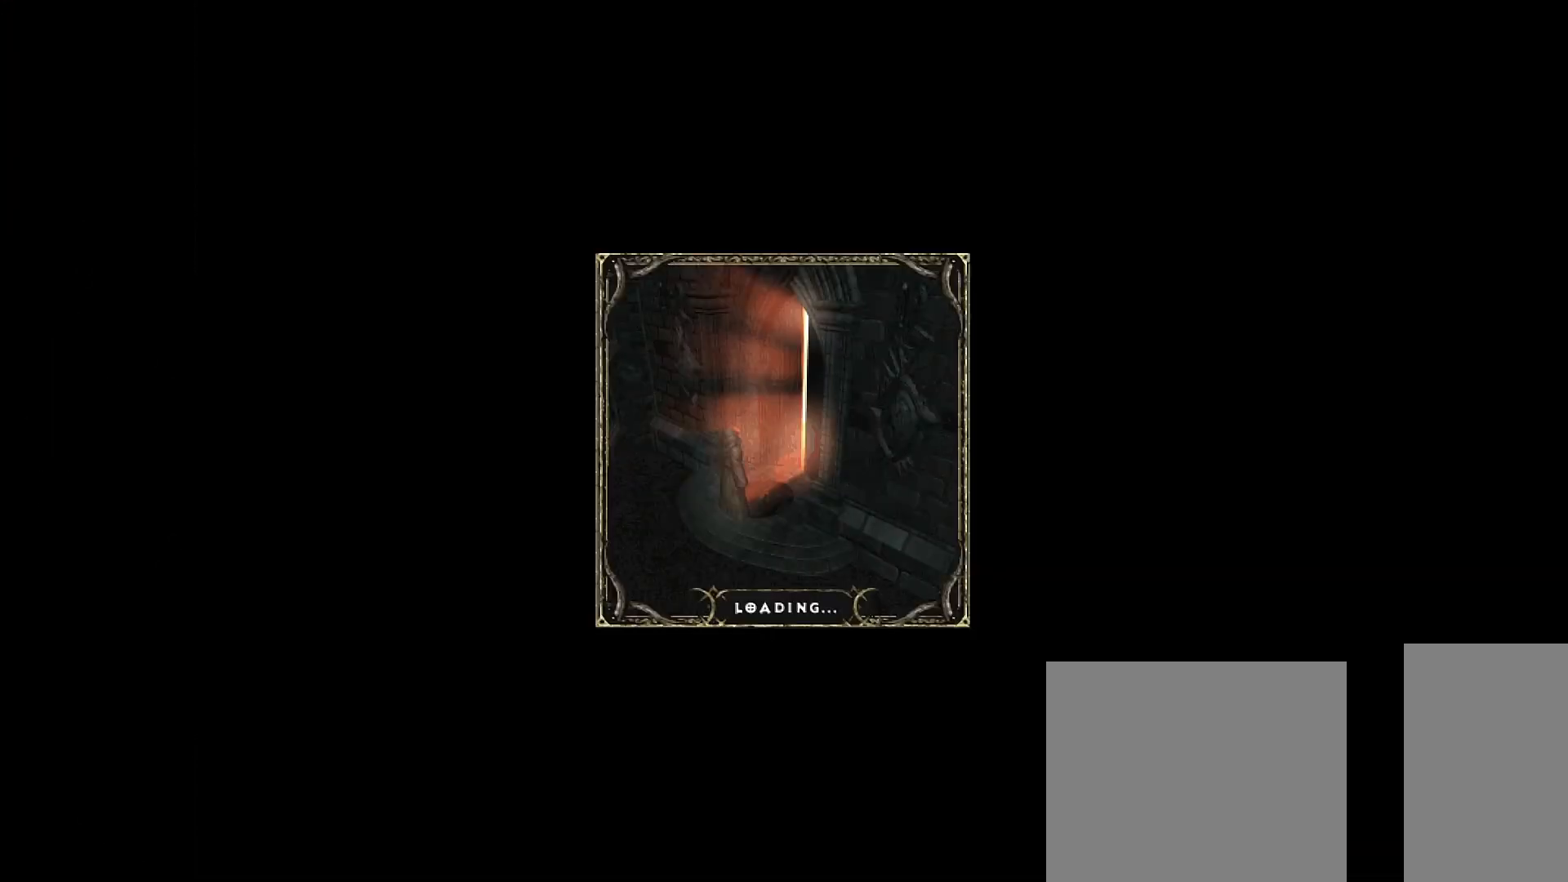
{"keys": [], "mouse": ["left"], "events": [[267, "mouse_left", "down"], [383, "mouse_left", "up"], [467, "mouse_left", "down"]]}
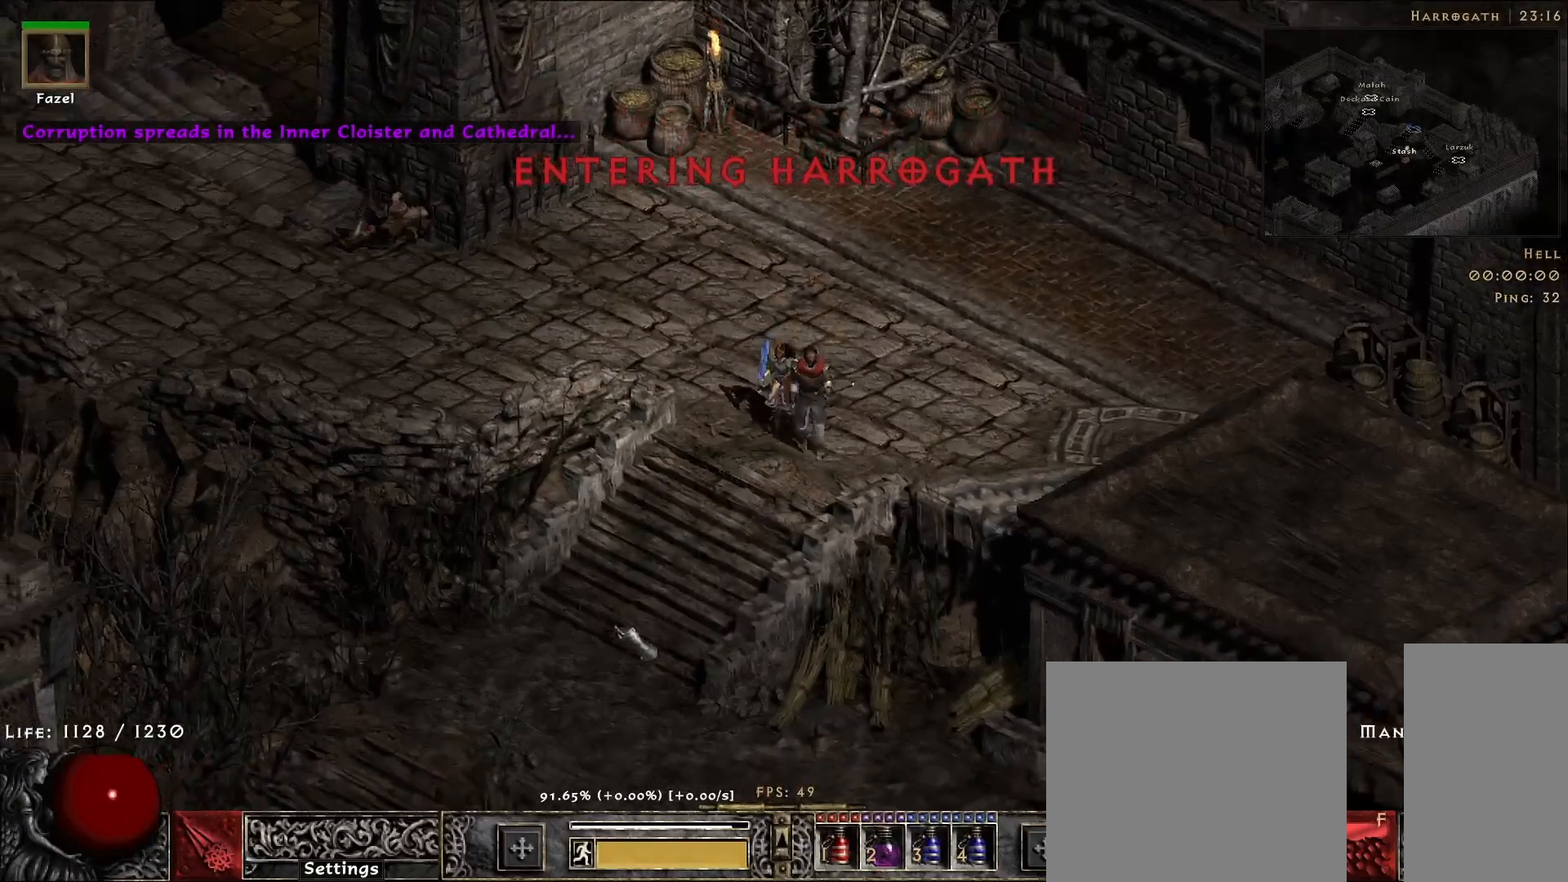
{"keys": [], "mouse": ["left"], "events": [[100, "mouse_left", "up"], [200, "mouse_left", "down"], [333, "mouse_left", "up"], [450, "mouse_left", "down"]]}
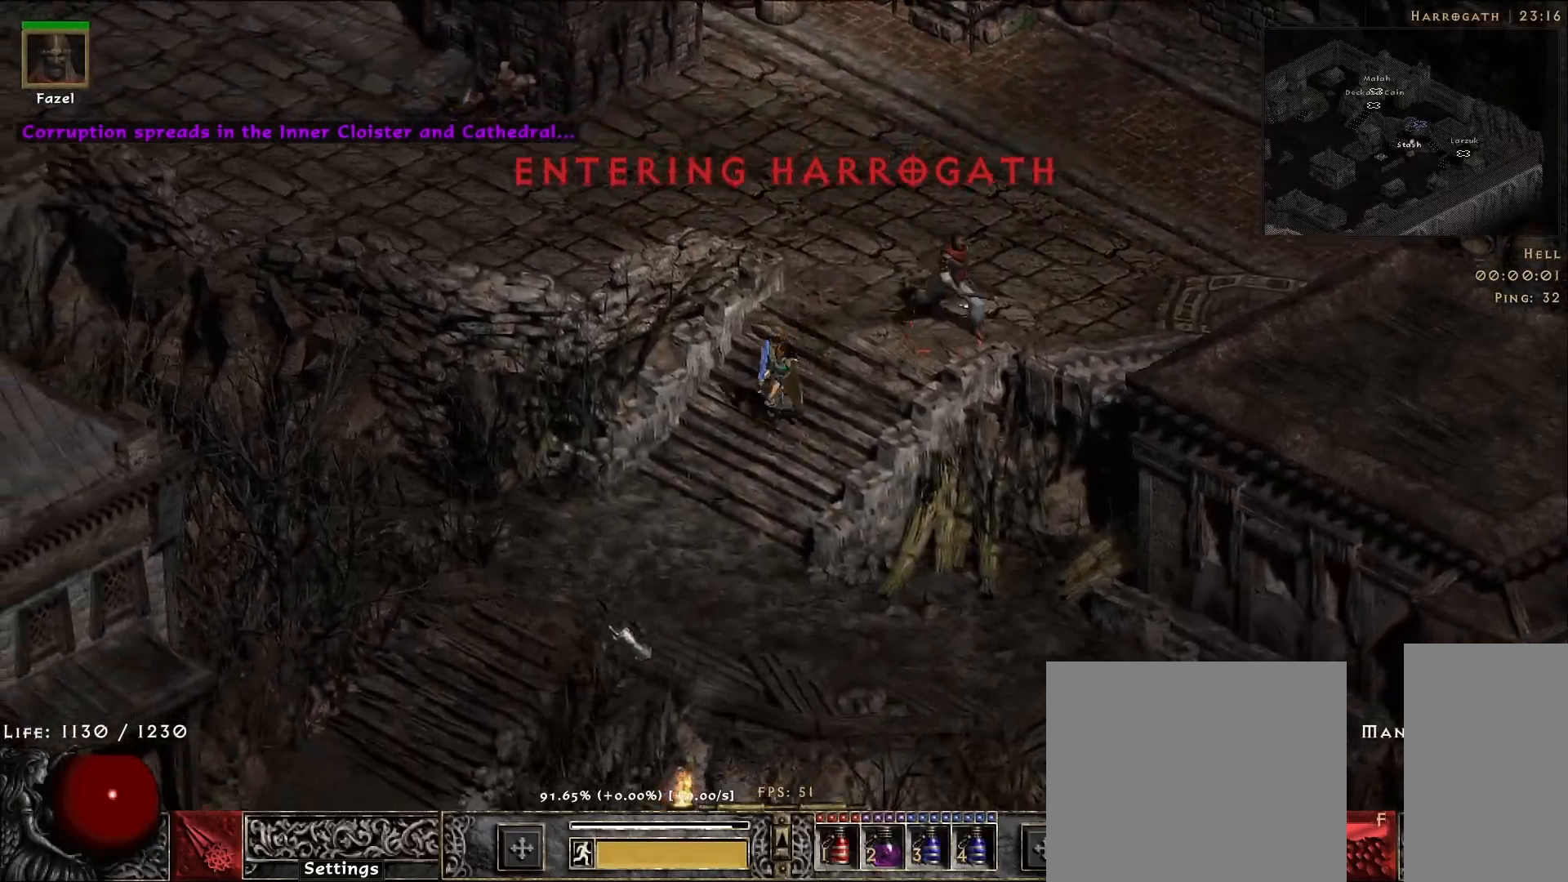
{"keys": [], "mouse": ["left"], "events": [[67, "mouse_left", "up"], [183, "mouse_left", "down"], [300, "mouse_left", "up"], [433, "mouse_left", "down"]]}